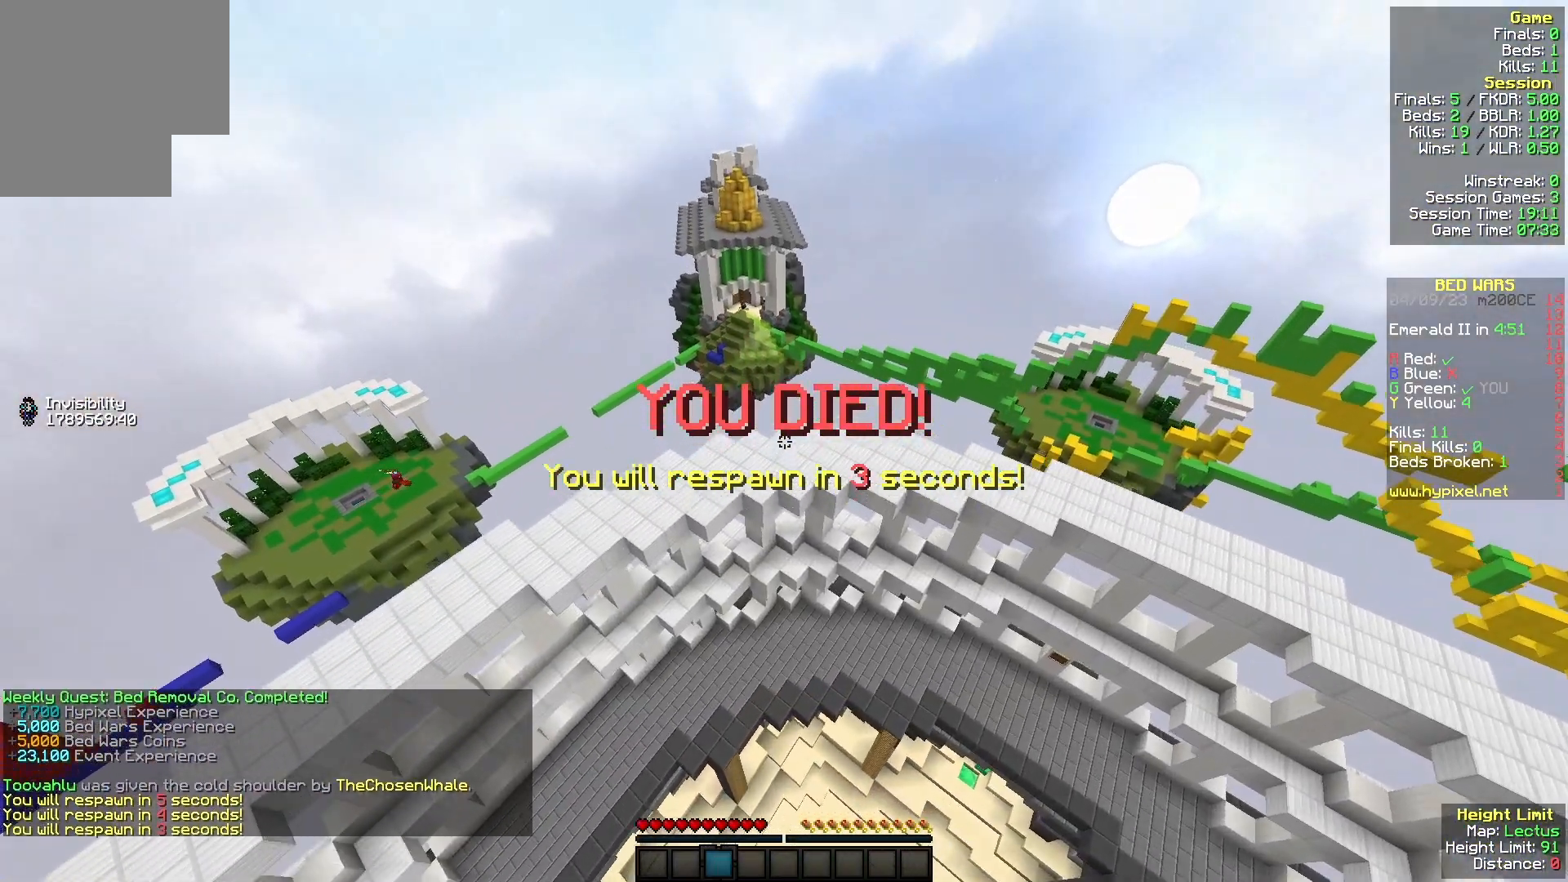
Gameplay with keyboard and mouse; each line is a JSON object with the keys and mouse buttons held at the frame after it. "events" lists presses ("down") and releases ("up") of "a", "d", "s", "w", "mouse_left" and "mouse_right" between this image and that frame as [ms after this image, input, new state], when the widget could be followed in between. "mouse_left", "mouse_right" = the "left", "right" buttons of the "mouse" list. No other keys are recorded. Fast repeated clicks can show as one long hold. Mouse movement is not recorded.
{"keys": ["w"], "mouse": [], "events": []}
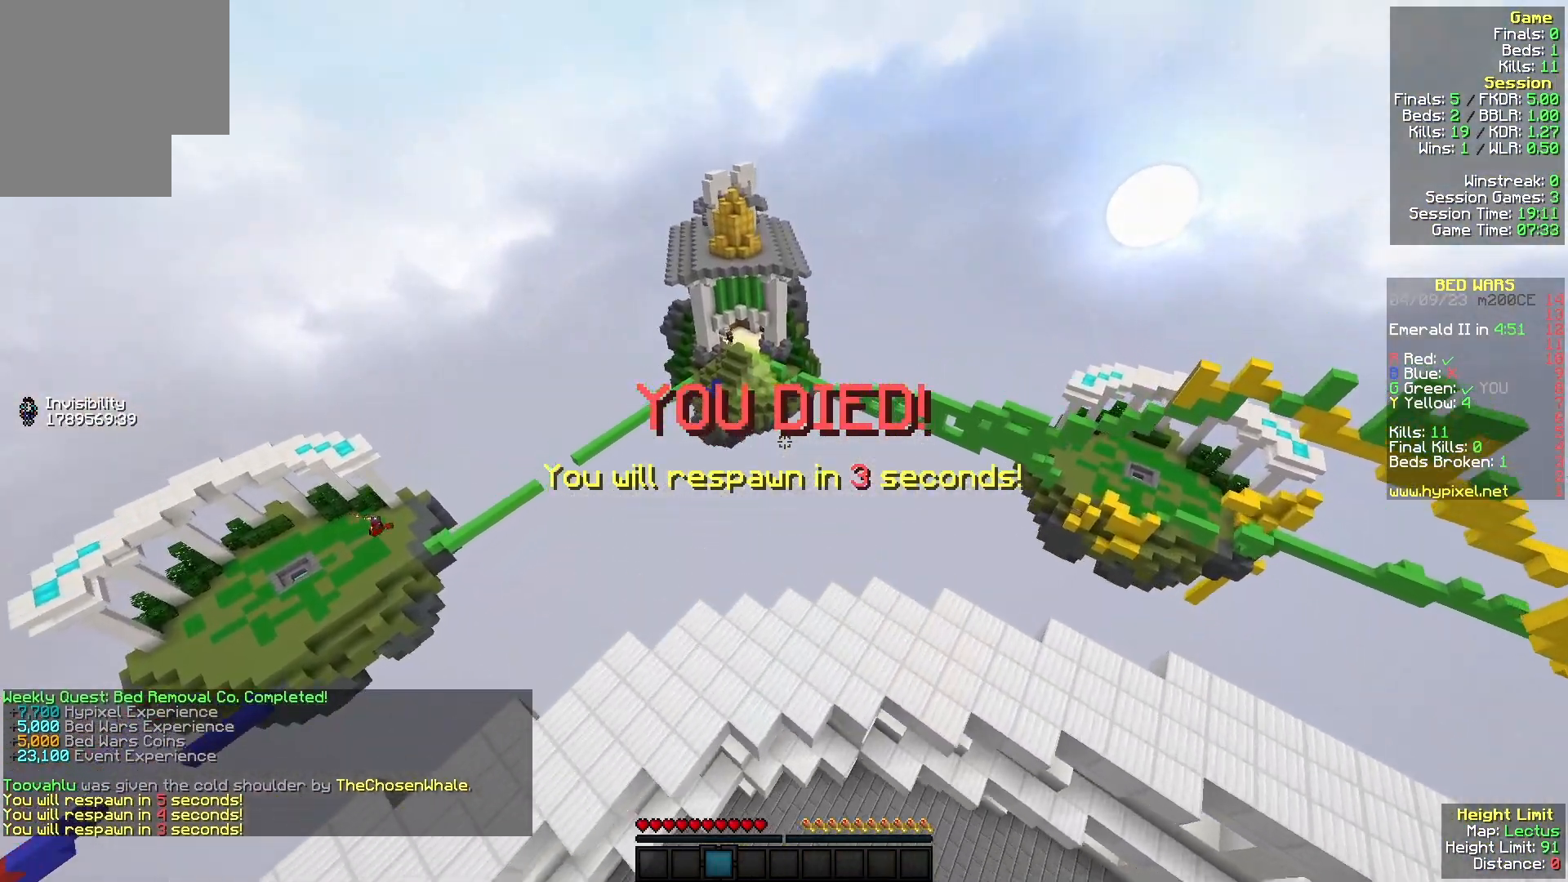
{"keys": ["a", "w"], "mouse": ["left"], "events": [[167, "d", "down"], [200, "mouse_left", "down"], [333, "mouse_left", "up"], [467, "a", "down"], [467, "d", "up"], [500, "mouse_left", "down"]]}
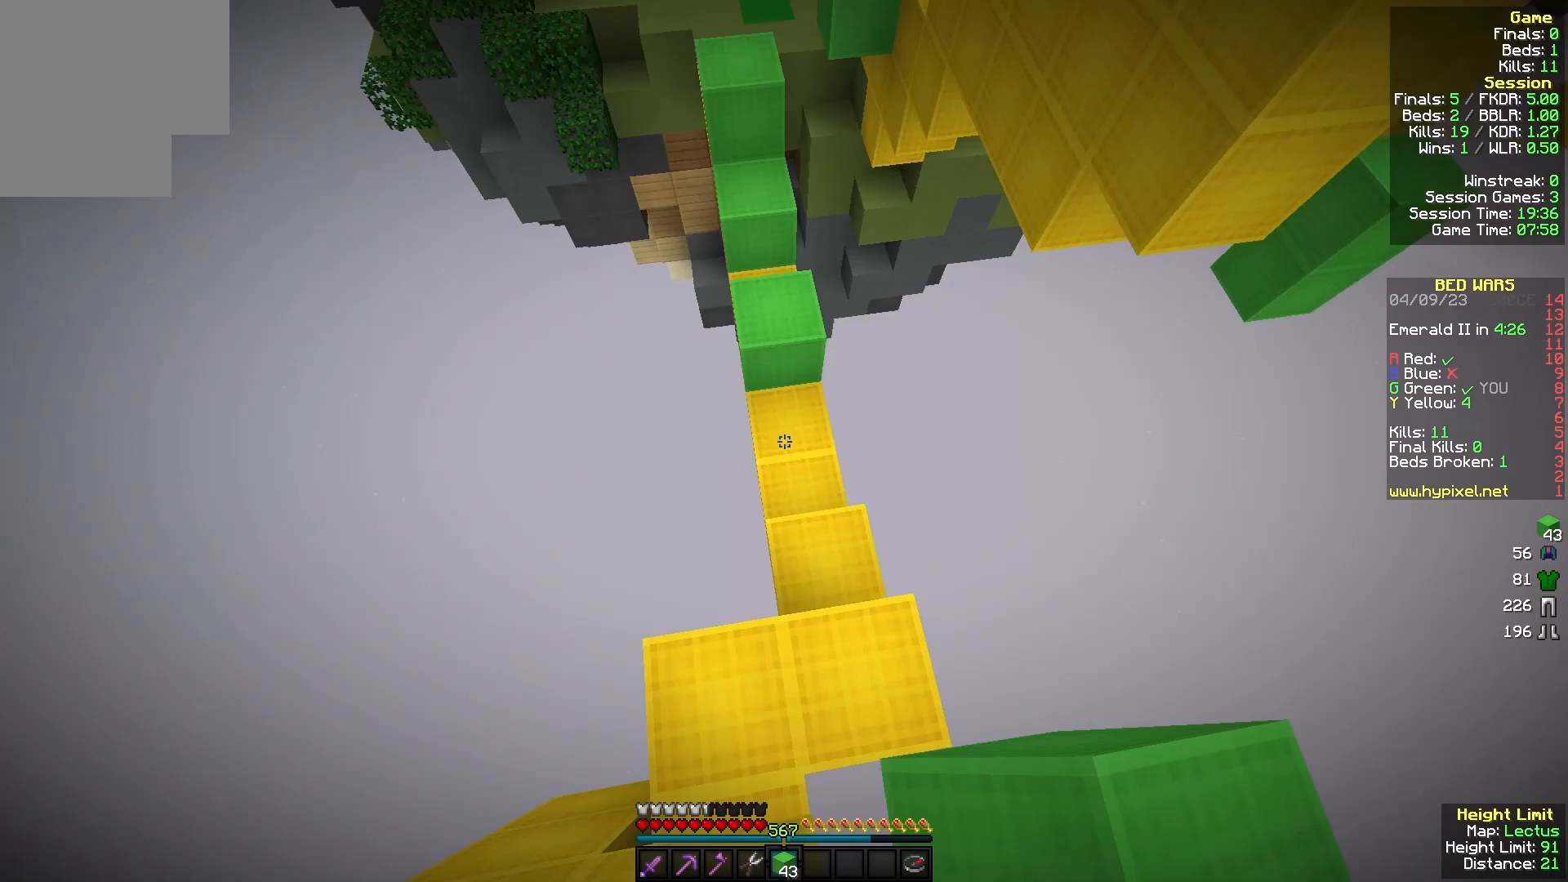
{"keys": ["w"], "mouse": [], "events": [[33, "a", "up"], [133, "mouse_left", "up"], [167, "mouse_right", "down"], [300, "a", "down"], [333, "mouse_right", "up"], [433, "a", "up"]]}
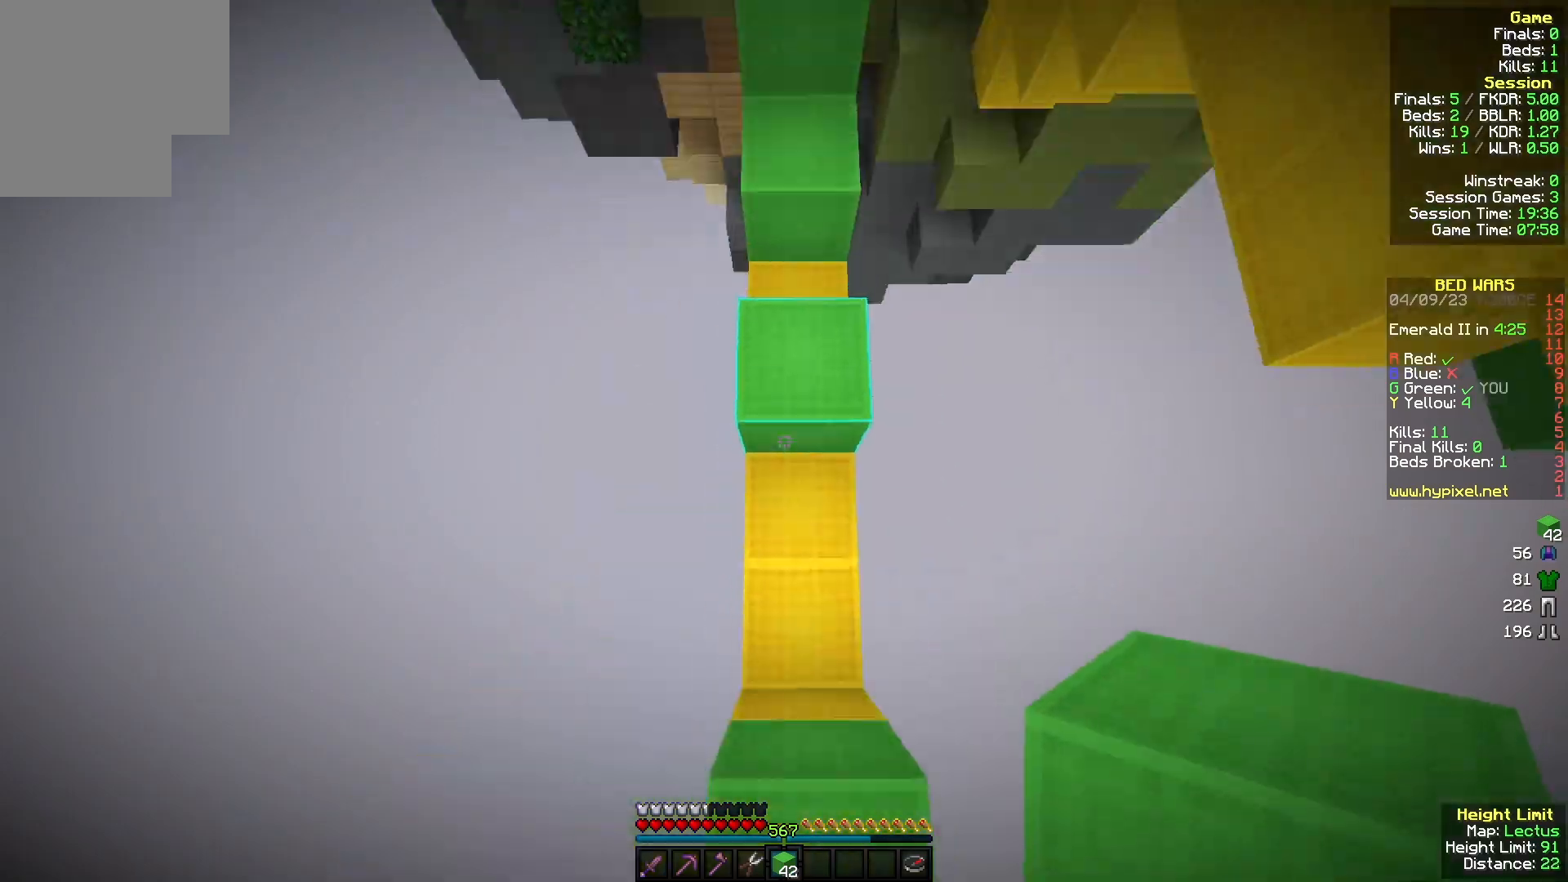
{"keys": ["w"], "mouse": ["right"], "events": [[33, "mouse_right", "down"], [267, "mouse_right", "up"], [467, "mouse_right", "down"]]}
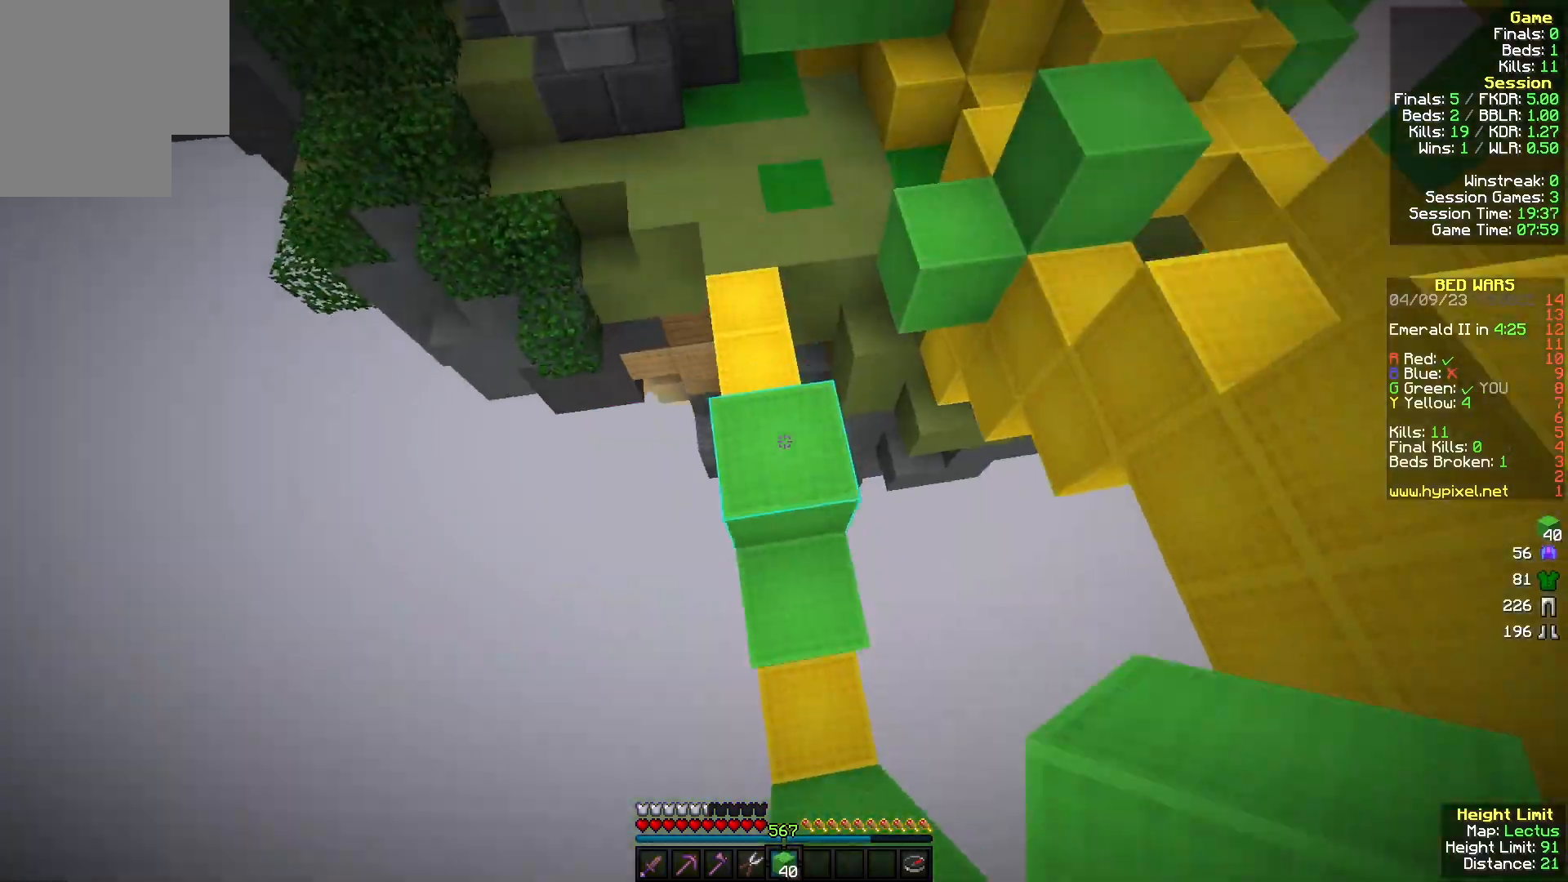
{"keys": ["w"], "mouse": ["right"], "events": [[233, "mouse_right", "up"], [367, "mouse_right", "down"]]}
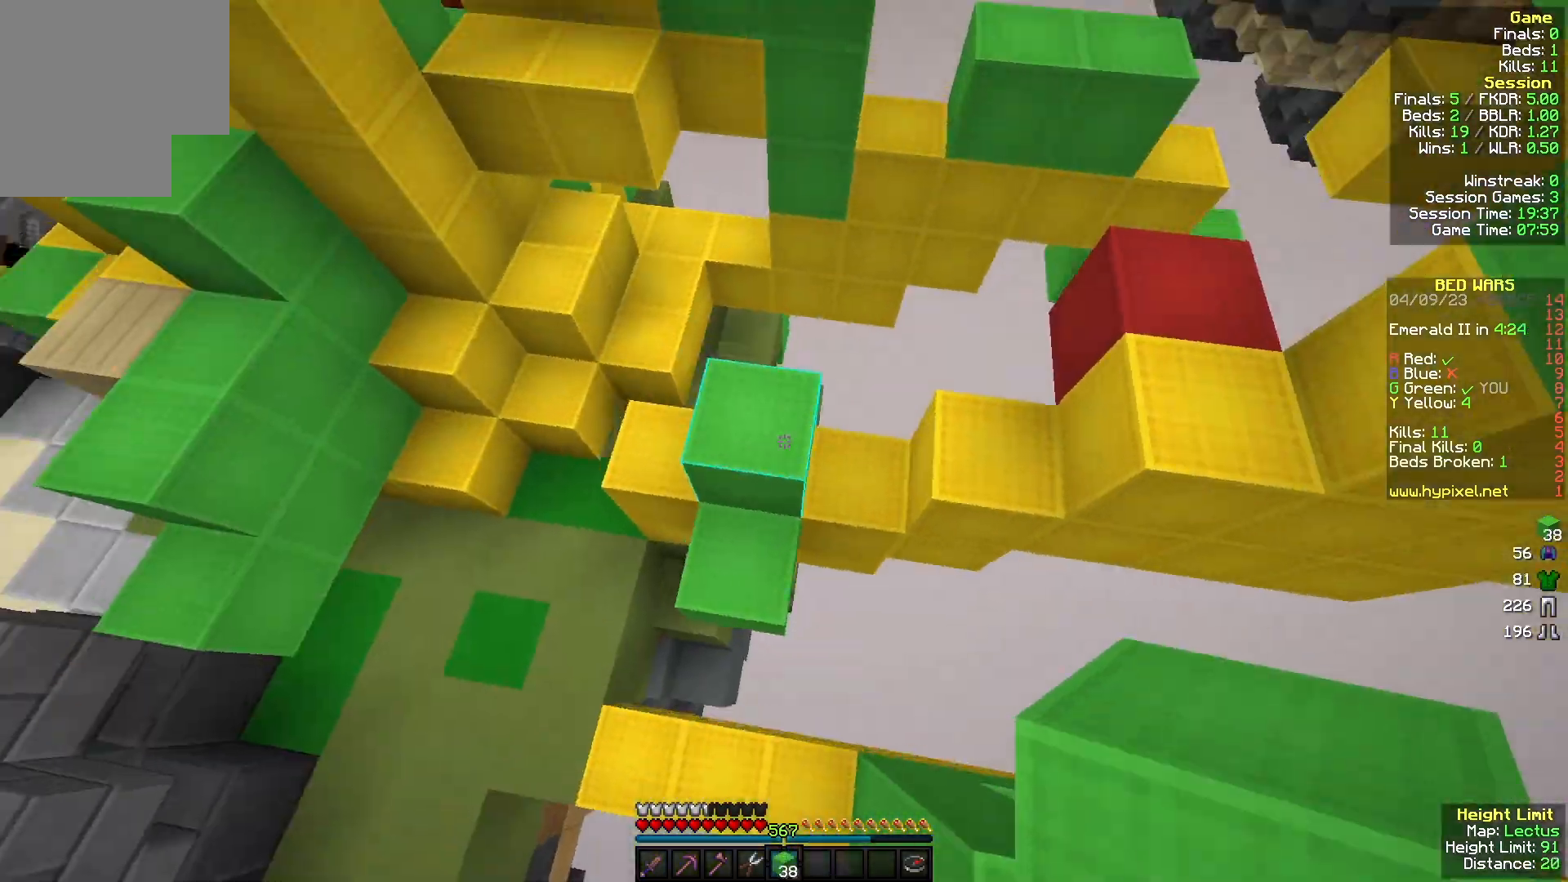
{"keys": ["a", "w"], "mouse": [], "events": [[367, "a", "down"], [367, "mouse_right", "up"]]}
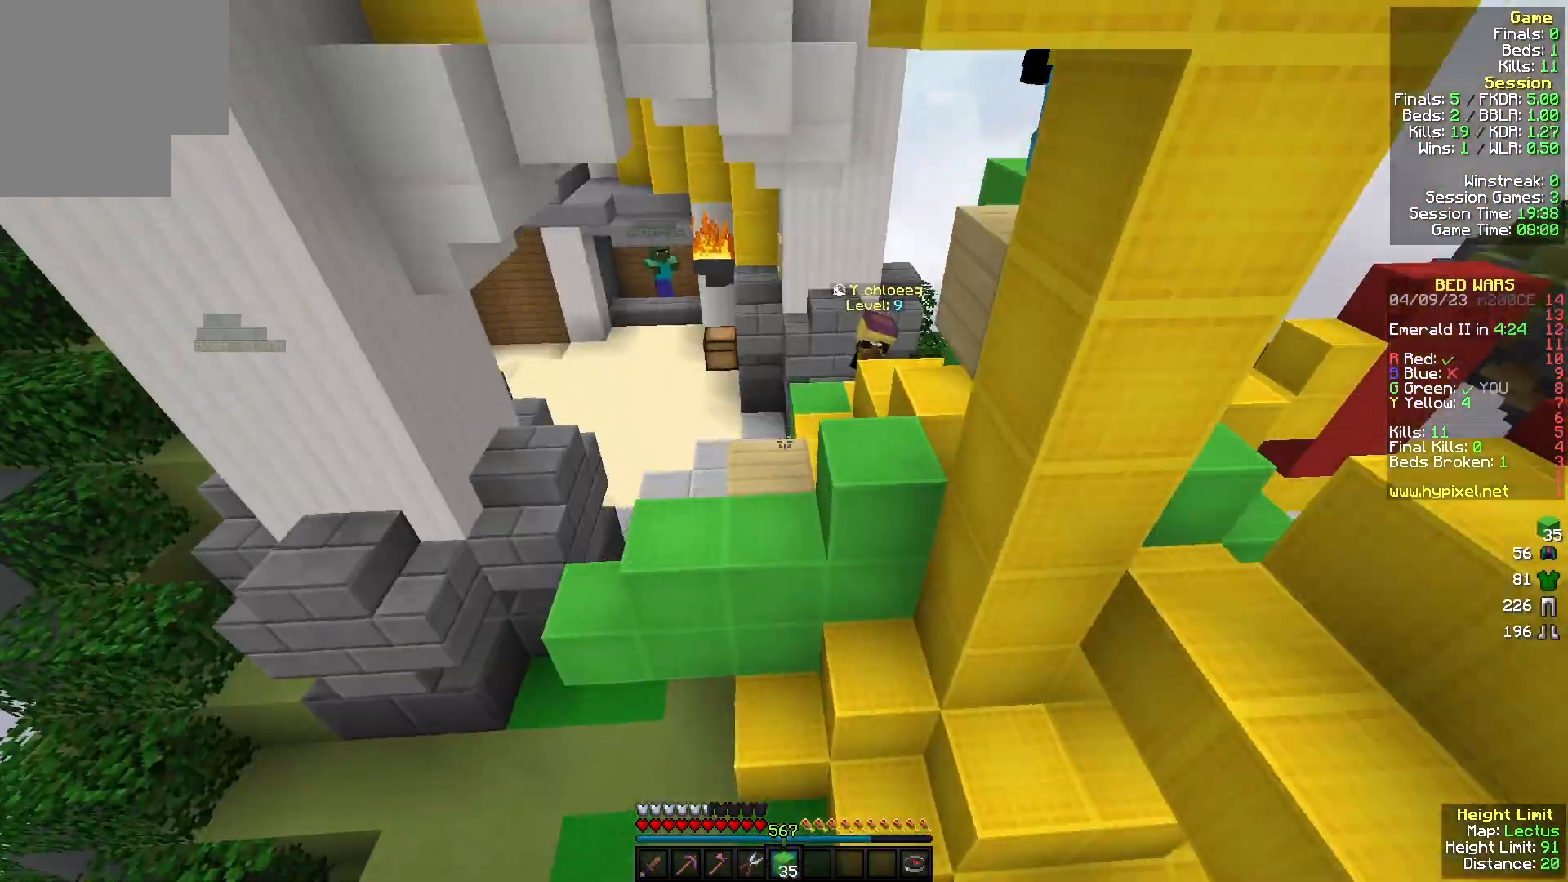
{"keys": ["w"], "mouse": [], "events": [[67, "a", "up"]]}
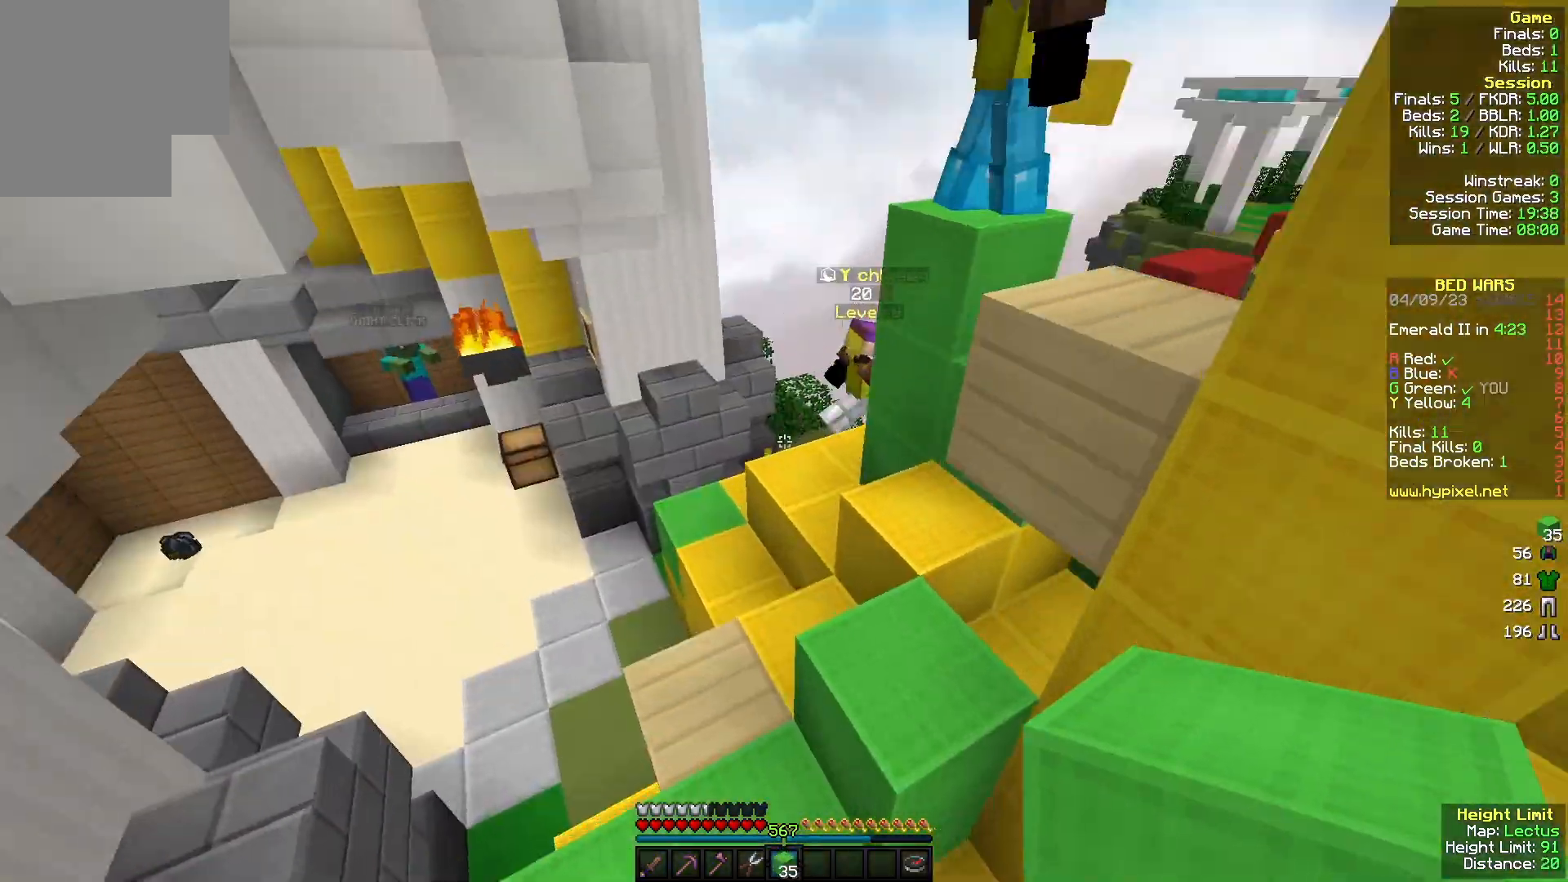
{"keys": ["d", "w"], "mouse": ["left"], "events": [[467, "mouse_left", "down"], [500, "d", "down"]]}
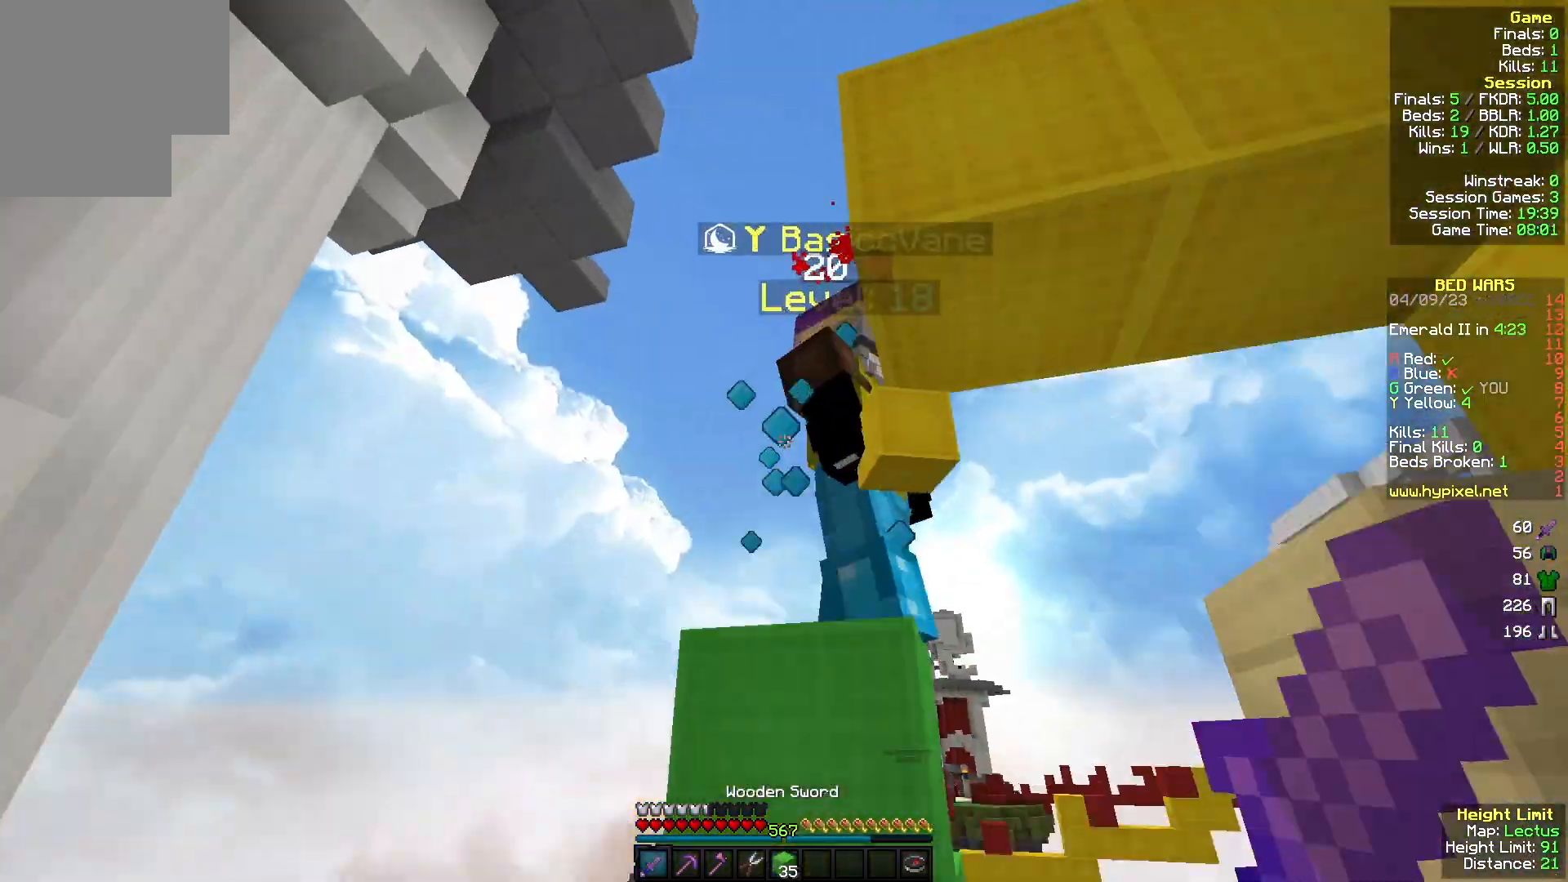
{"keys": ["a", "w"], "mouse": ["left"], "events": [[167, "a", "down"], [267, "d", "up"], [367, "mouse_left", "up"], [467, "mouse_left", "down"]]}
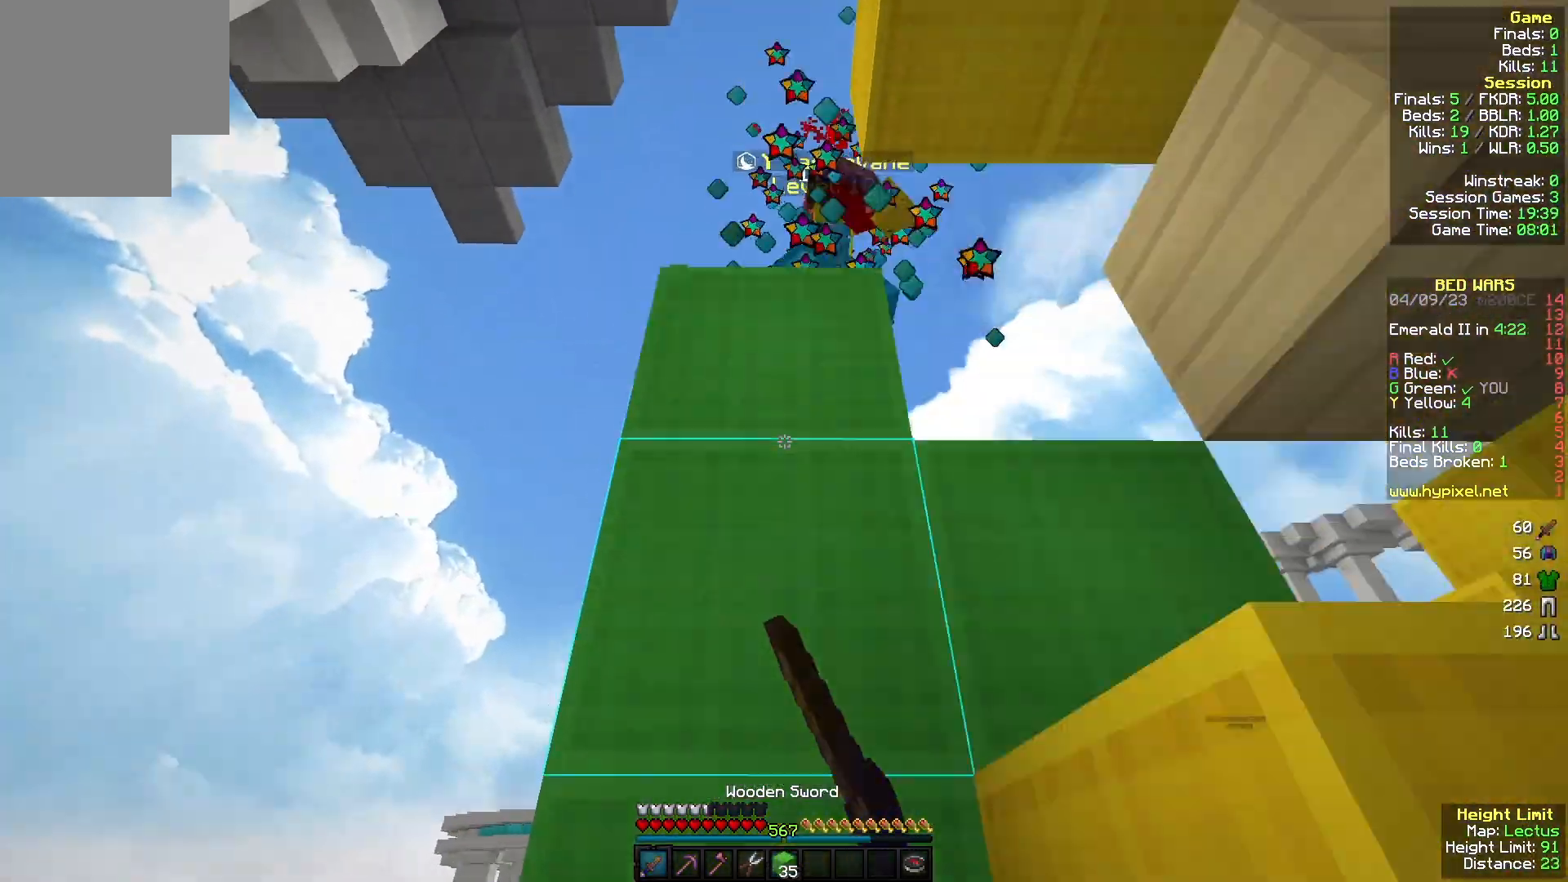
{"keys": ["w"], "mouse": [], "events": [[33, "mouse_left", "up"], [67, "w", "up"], [200, "mouse_left", "down"], [300, "w", "down"], [333, "mouse_left", "up"], [433, "a", "up"]]}
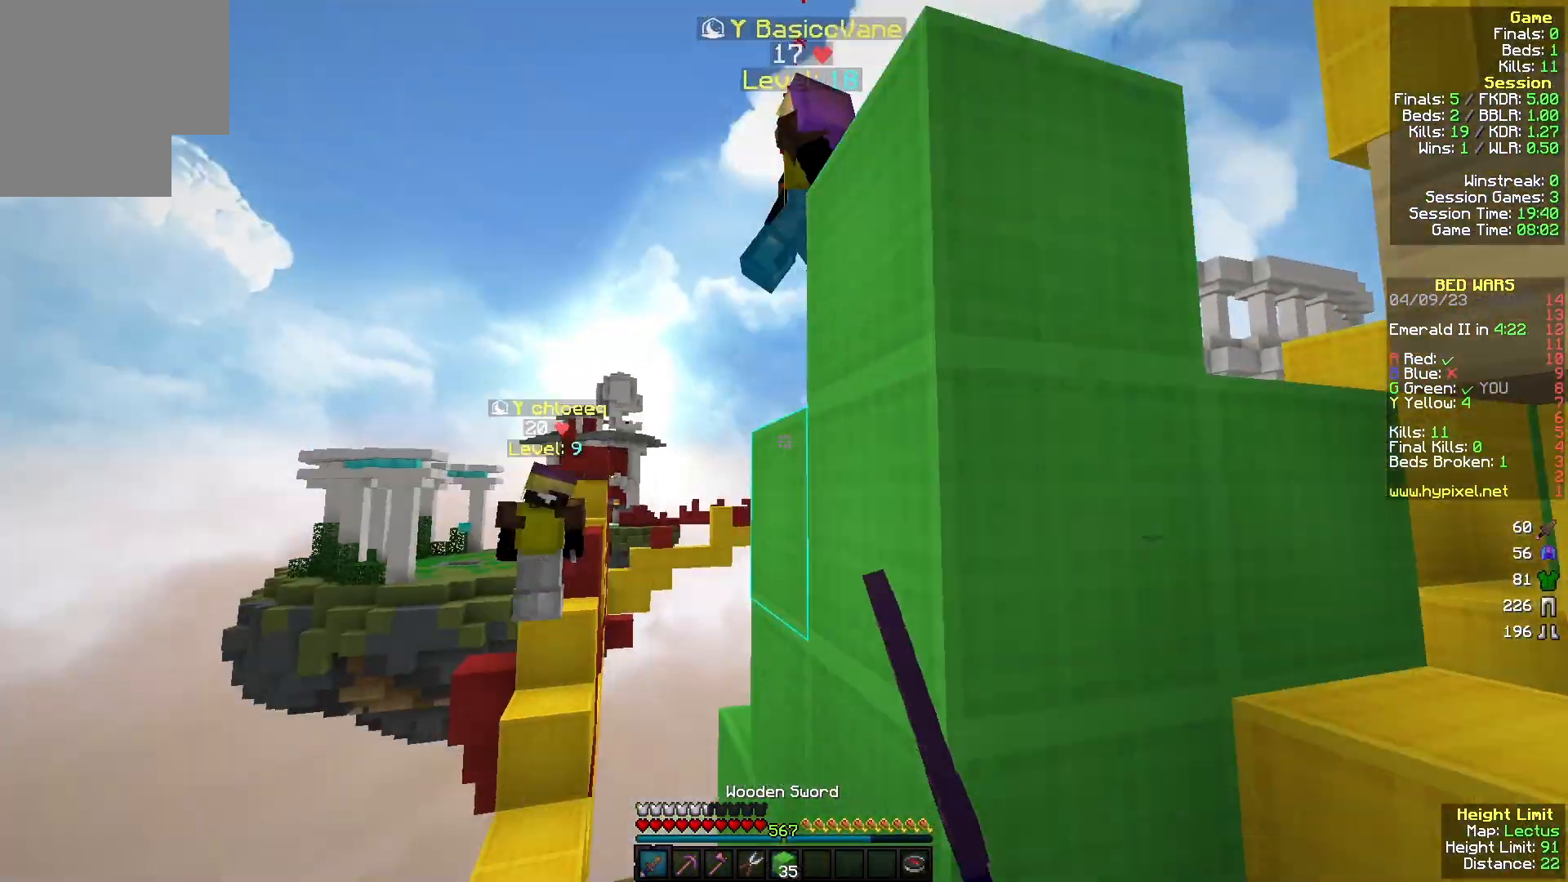
{"keys": ["w"], "mouse": ["left"], "events": [[267, "a", "down"], [367, "a", "up"], [400, "mouse_left", "down"]]}
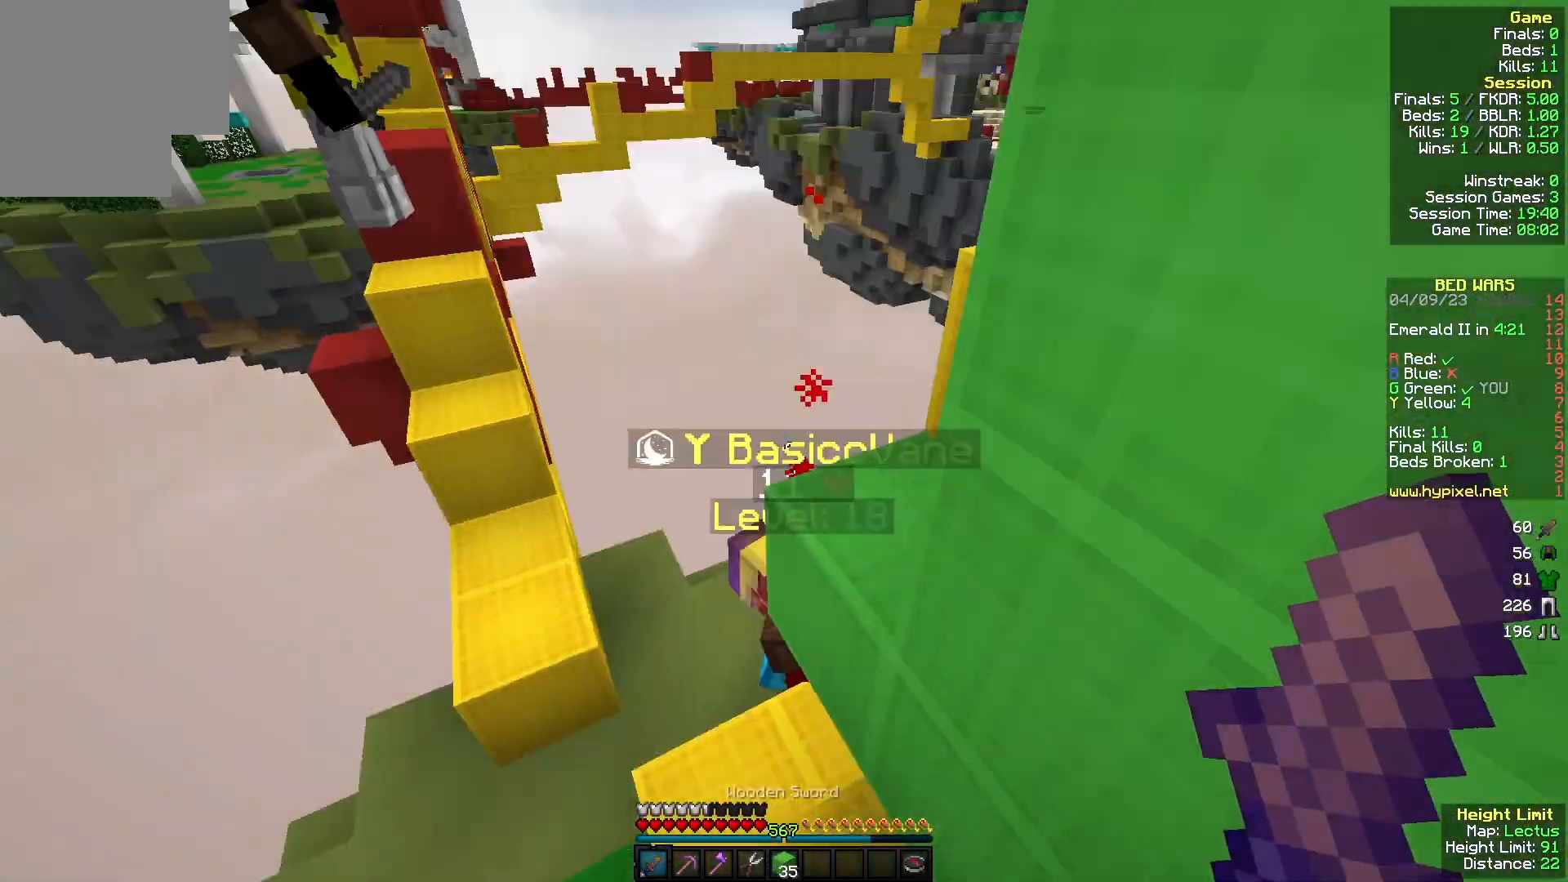
{"keys": ["a"], "mouse": ["left"], "events": [[33, "mouse_left", "up"], [67, "d", "down"], [100, "mouse_left", "down"], [133, "d", "up"], [133, "w", "up"], [200, "a", "down"], [200, "mouse_left", "up"], [233, "s", "down"], [267, "mouse_left", "down"], [467, "s", "up"]]}
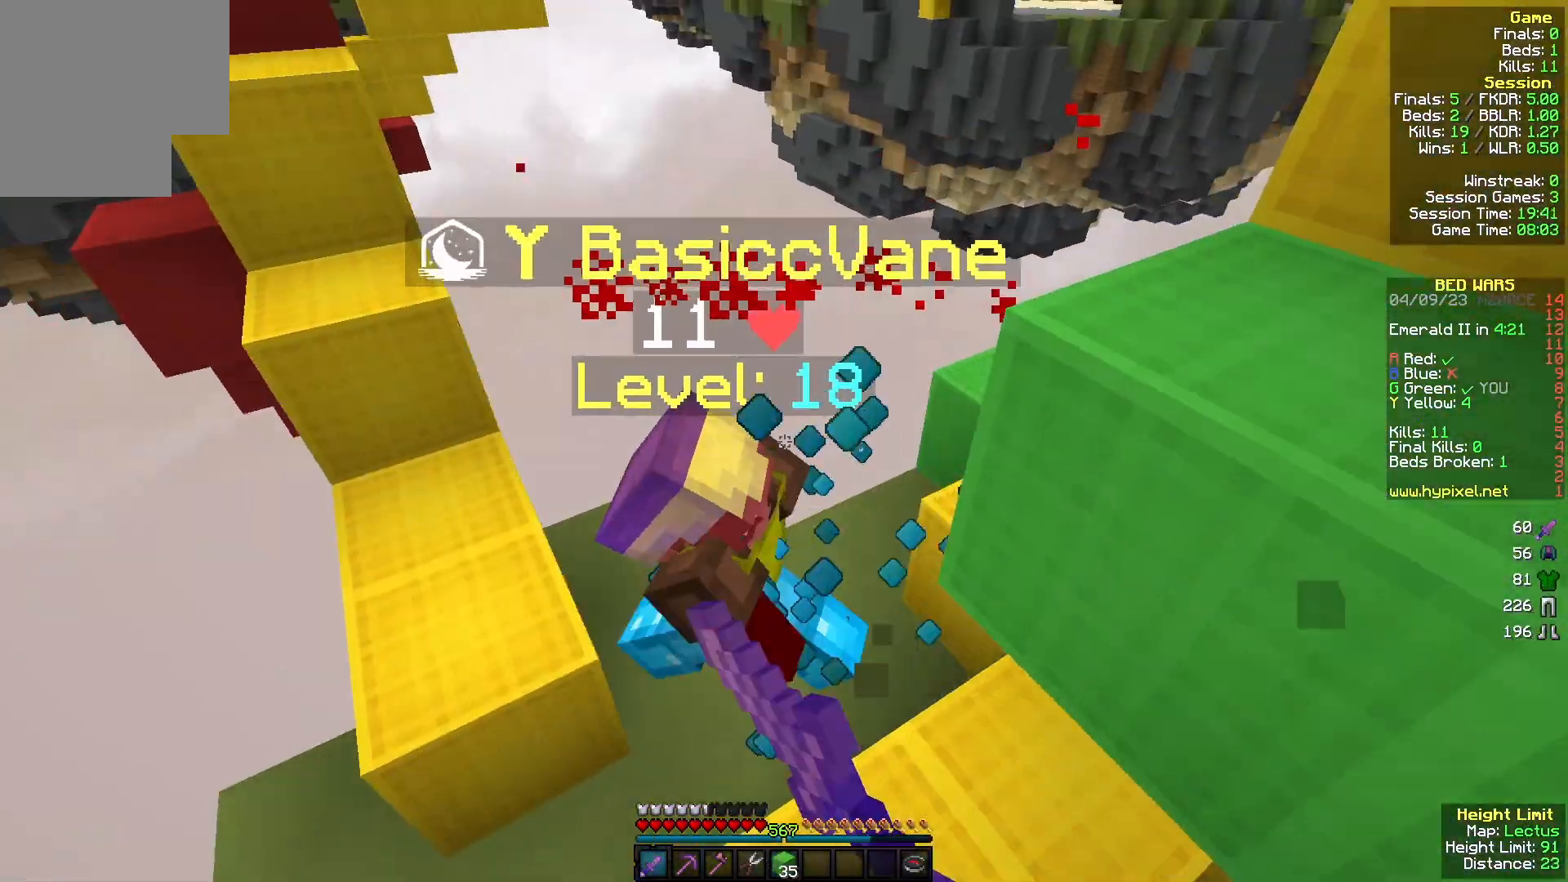
{"keys": ["a", "w"], "mouse": ["left"], "events": [[67, "w", "down"], [100, "a", "up"], [333, "a", "down"]]}
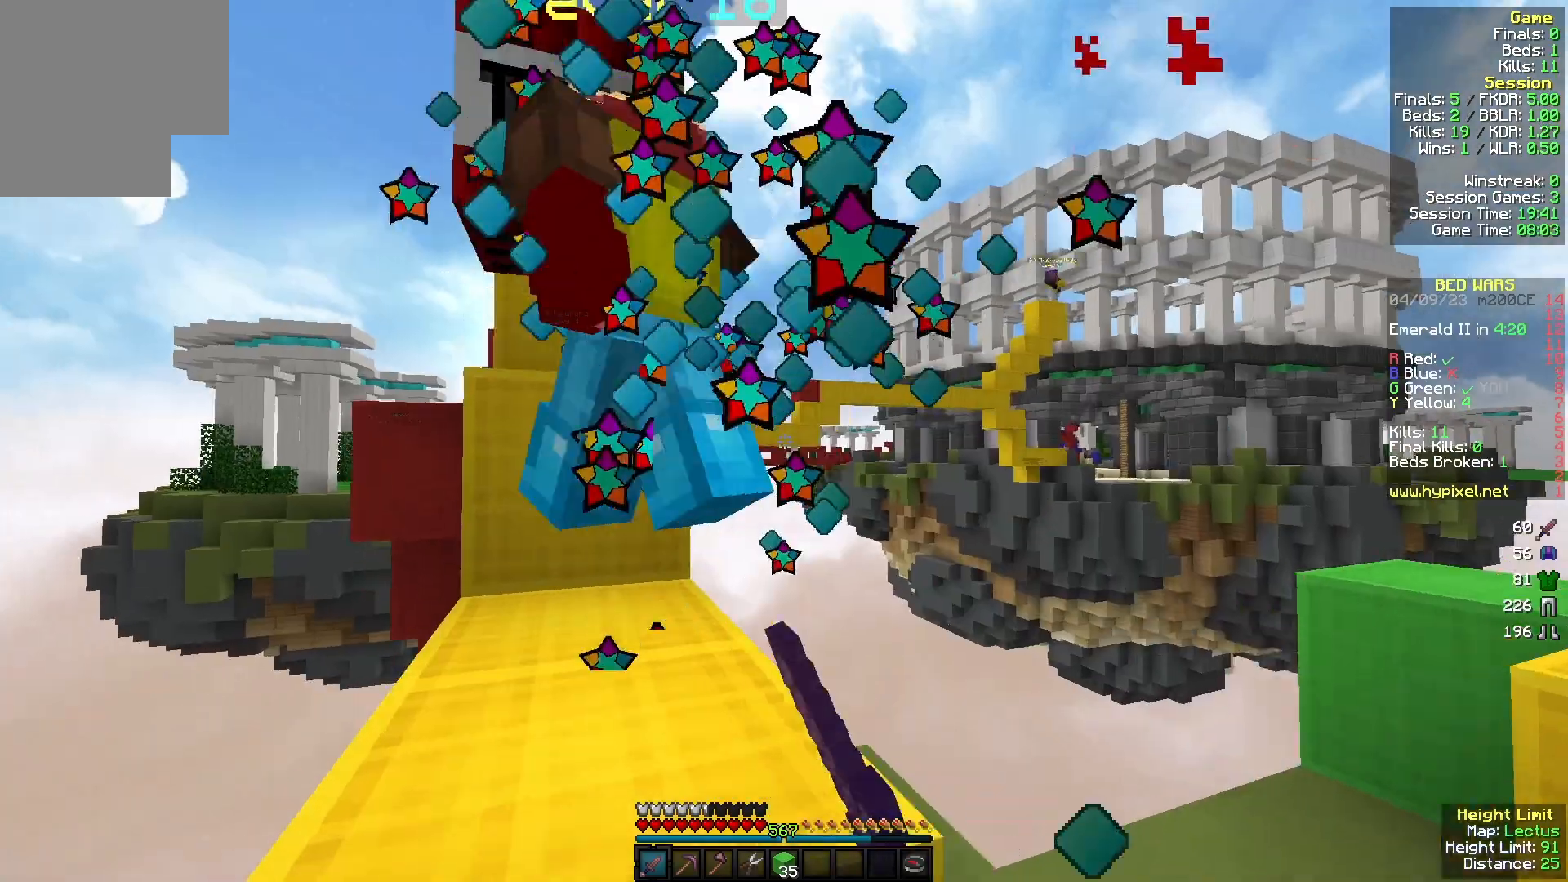
{"keys": ["a", "w"], "mouse": ["left"], "events": [[33, "mouse_left", "up"], [67, "a", "up"], [100, "mouse_left", "down"], [200, "a", "down"], [233, "mouse_left", "up"], [400, "mouse_left", "down"]]}
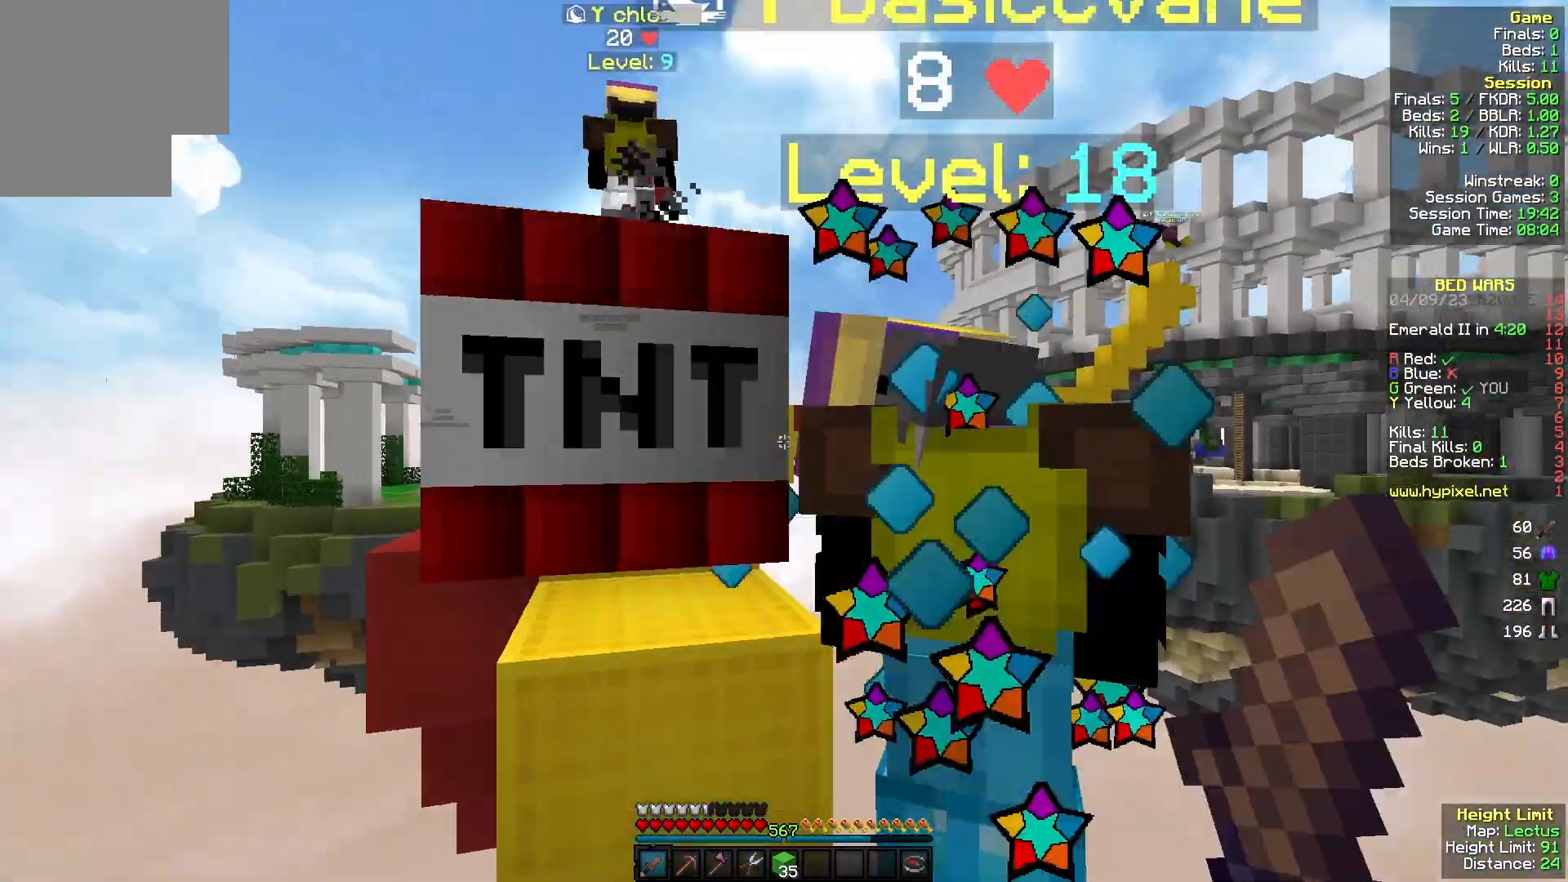
{"keys": ["d", "s"], "mouse": ["left"], "events": [[33, "w", "up"], [100, "a", "up"], [133, "s", "down"], [167, "d", "down"], [233, "s", "up"], [267, "w", "down"], [333, "d", "up"], [433, "w", "up"], [500, "d", "down"], [500, "s", "down"]]}
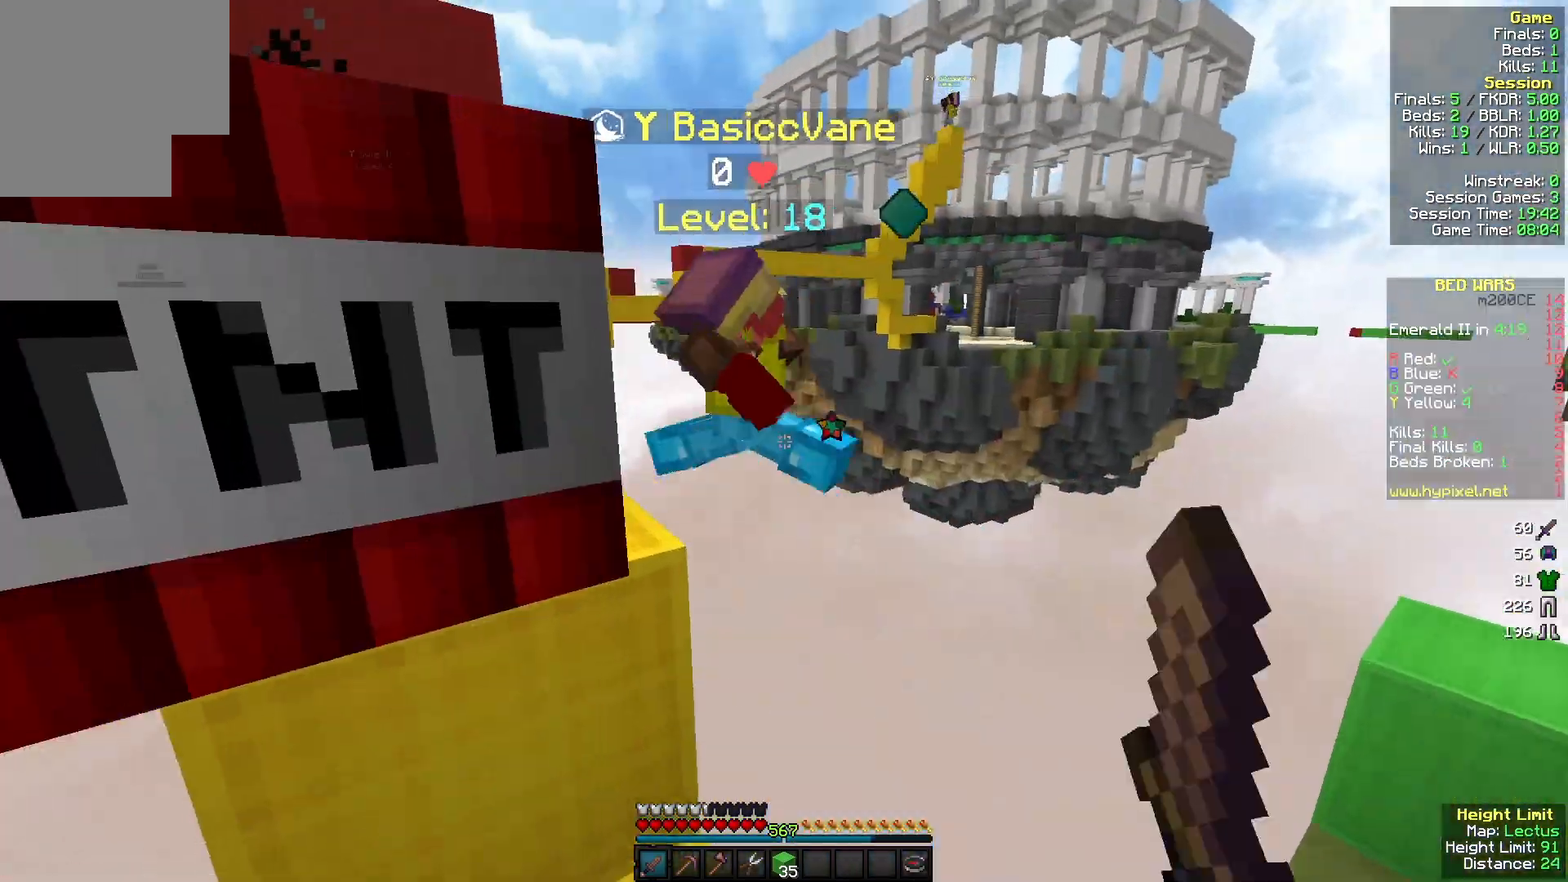
{"keys": ["s"], "mouse": [], "events": [[200, "mouse_left", "up"], [267, "d", "up"]]}
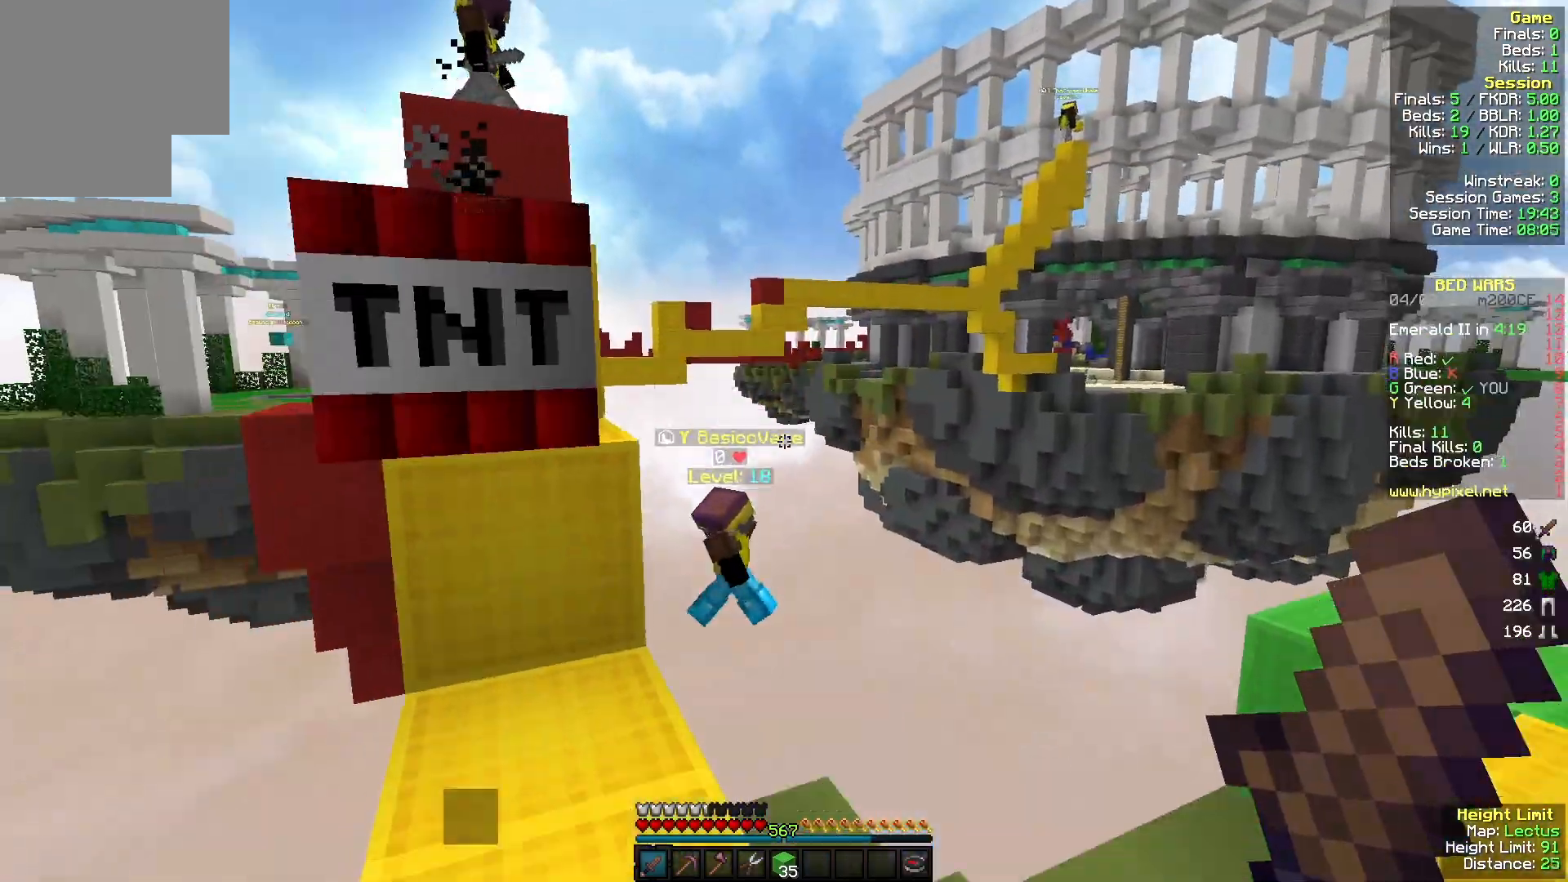
{"keys": ["d"], "mouse": ["right"], "events": [[167, "mouse_right", "down"], [200, "s", "up"], [333, "d", "down"]]}
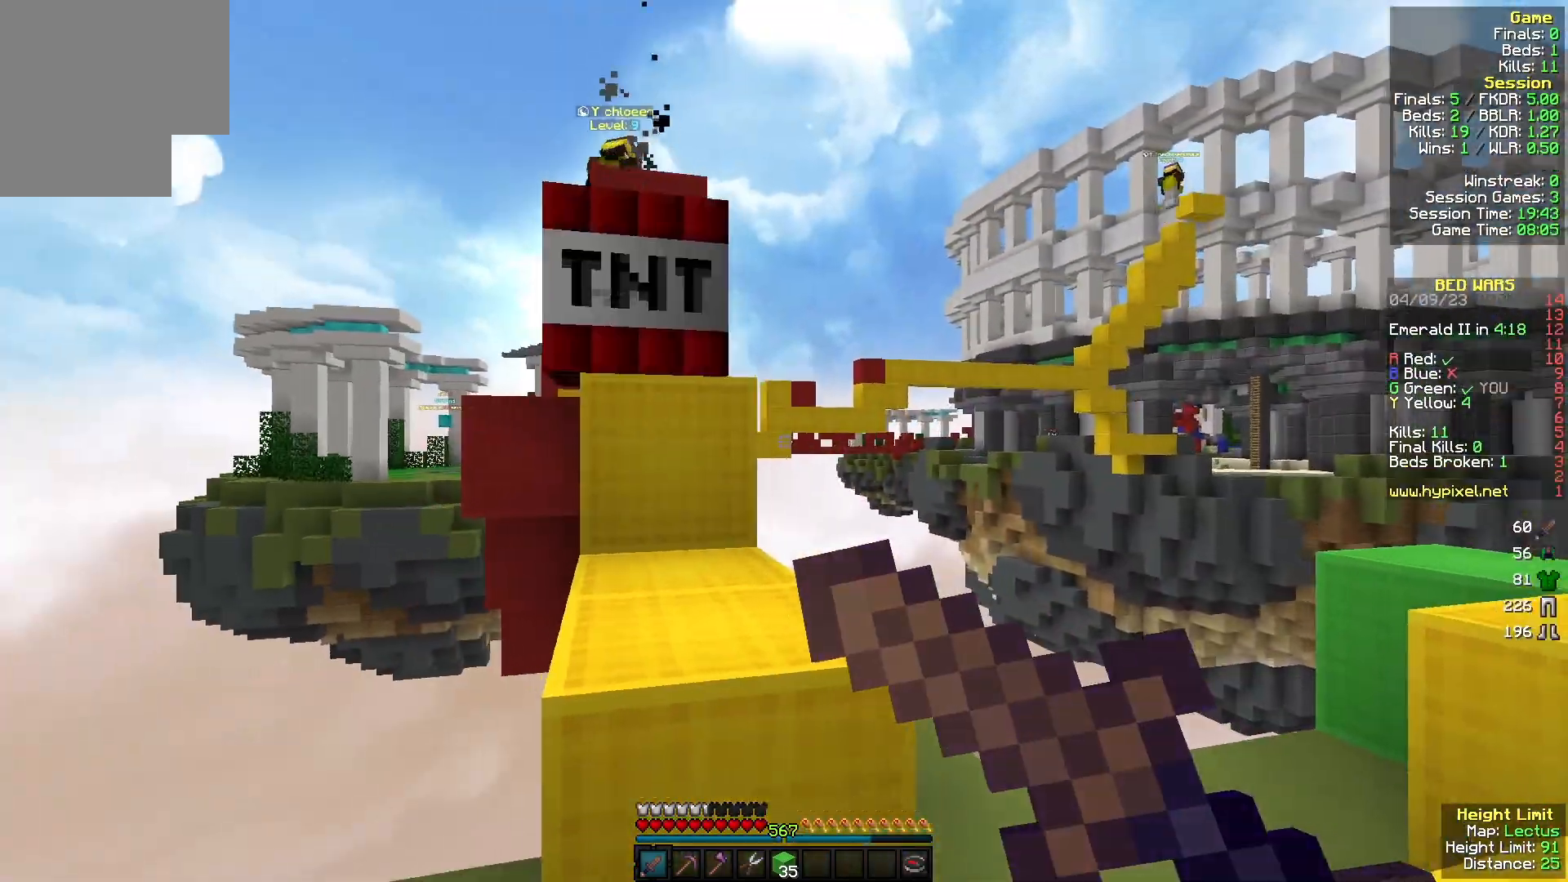
{"keys": [], "mouse": ["right"], "events": [[300, "d", "up"]]}
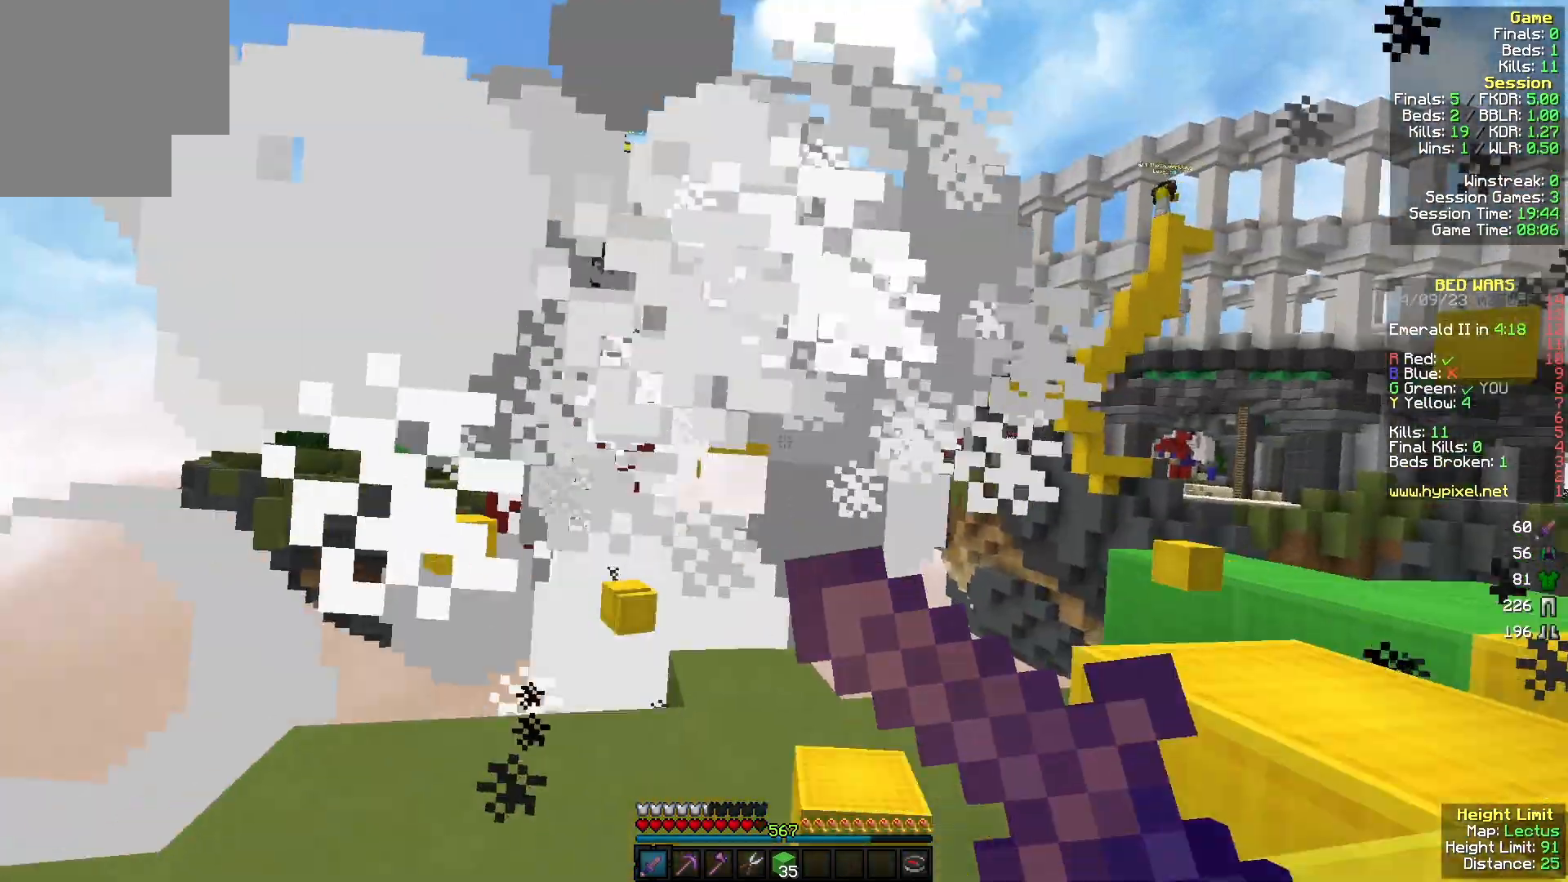
{"keys": ["w"], "mouse": [], "events": [[133, "w", "down"], [167, "a", "down"], [233, "mouse_right", "up"], [267, "a", "up"]]}
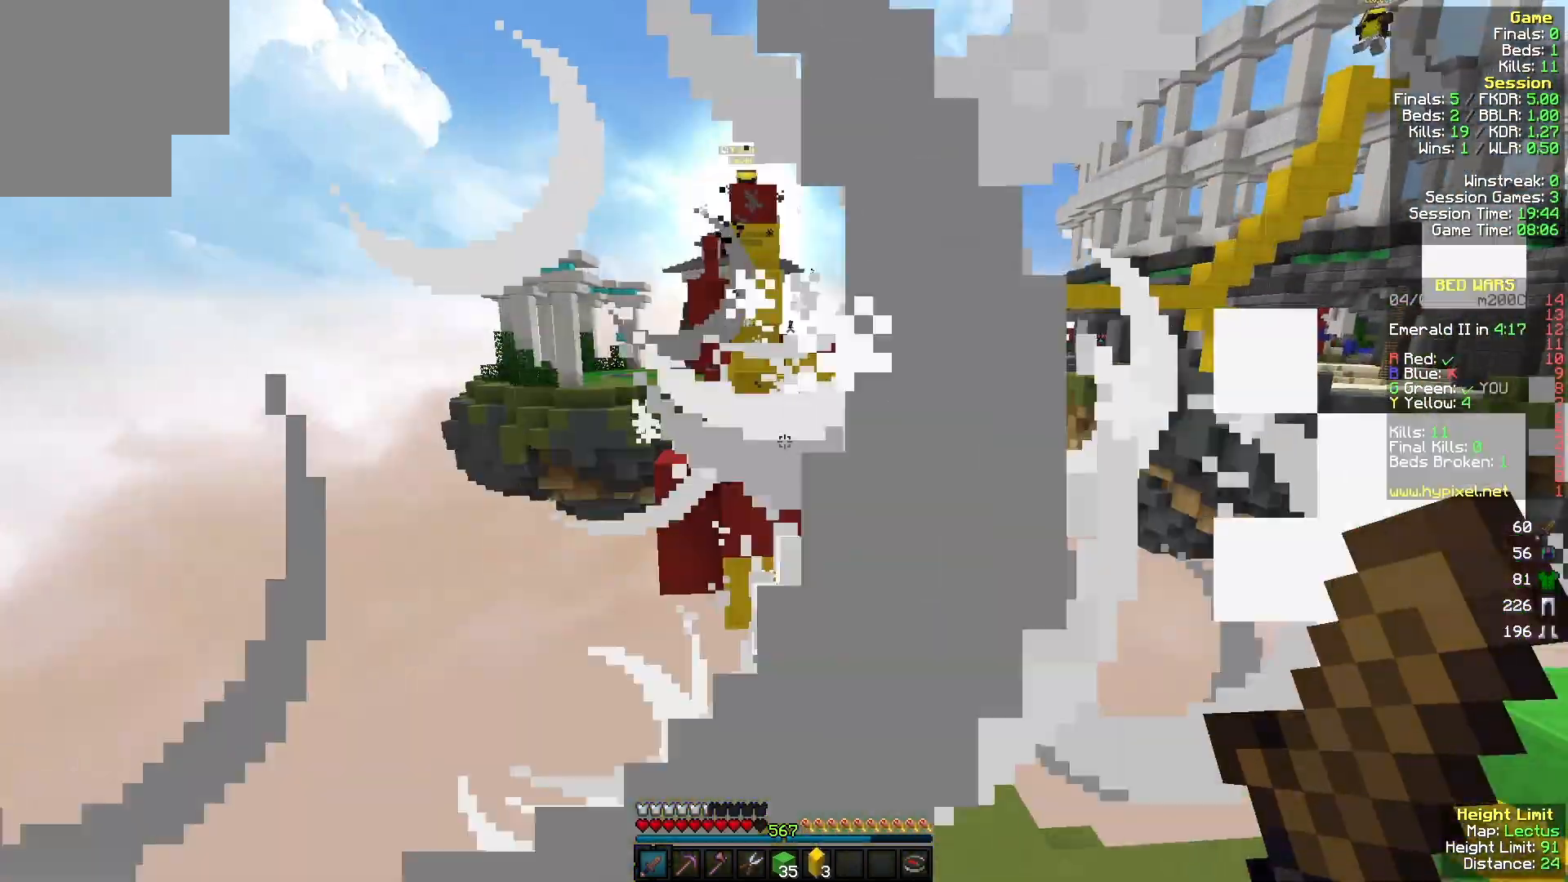
{"keys": ["d"], "mouse": [], "events": [[167, "w", "up"], [267, "d", "down"]]}
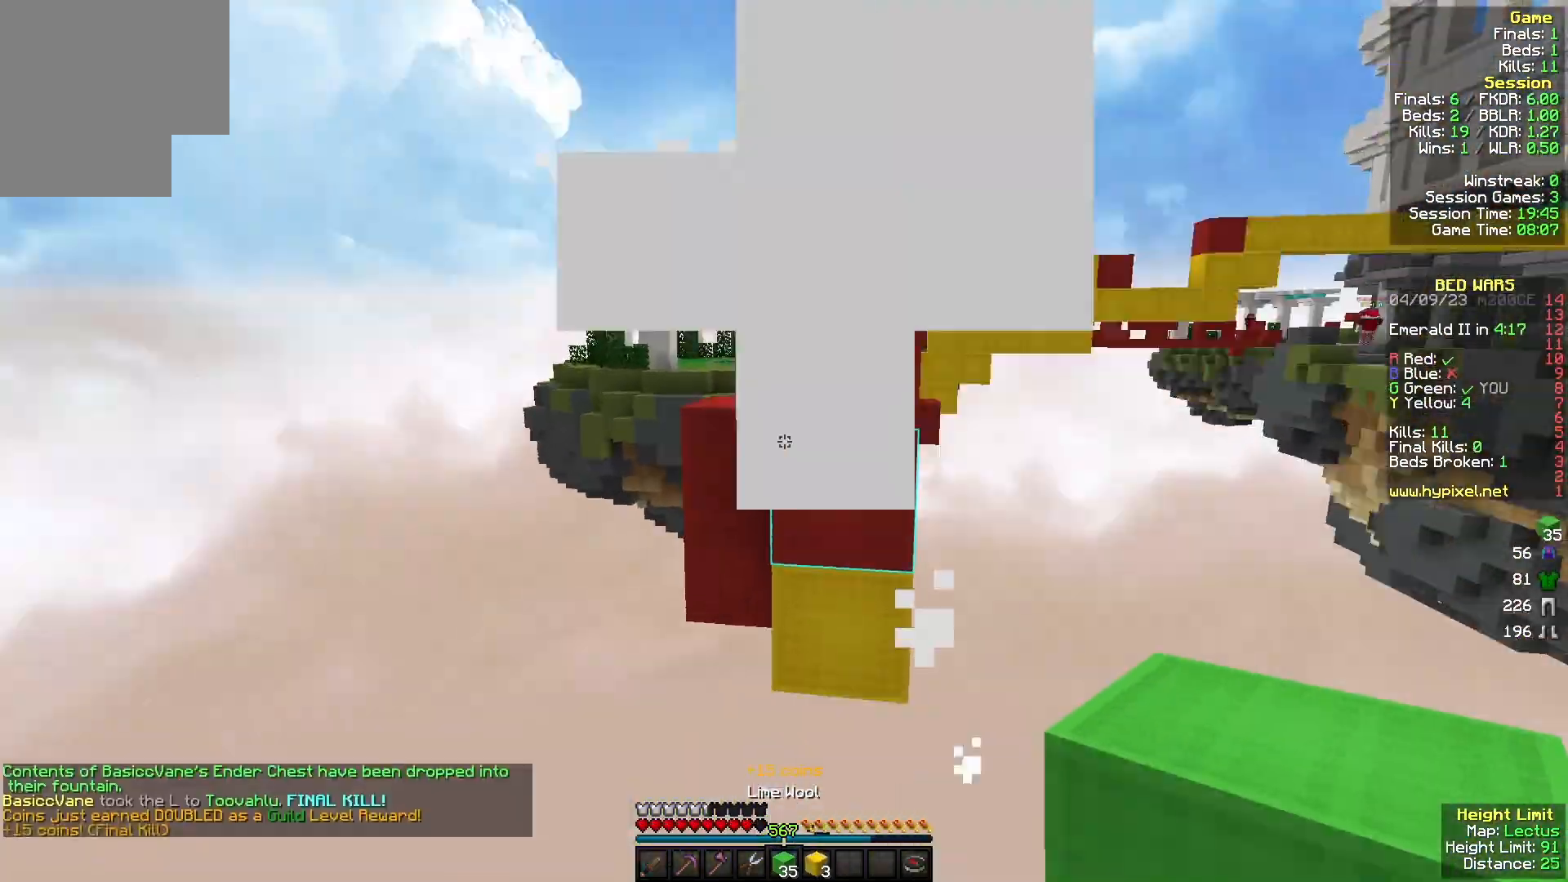
{"keys": [], "mouse": [], "events": [[67, "d", "up"], [133, "mouse_right", "down"], [367, "s", "down"], [500, "mouse_right", "up"], [500, "s", "up"]]}
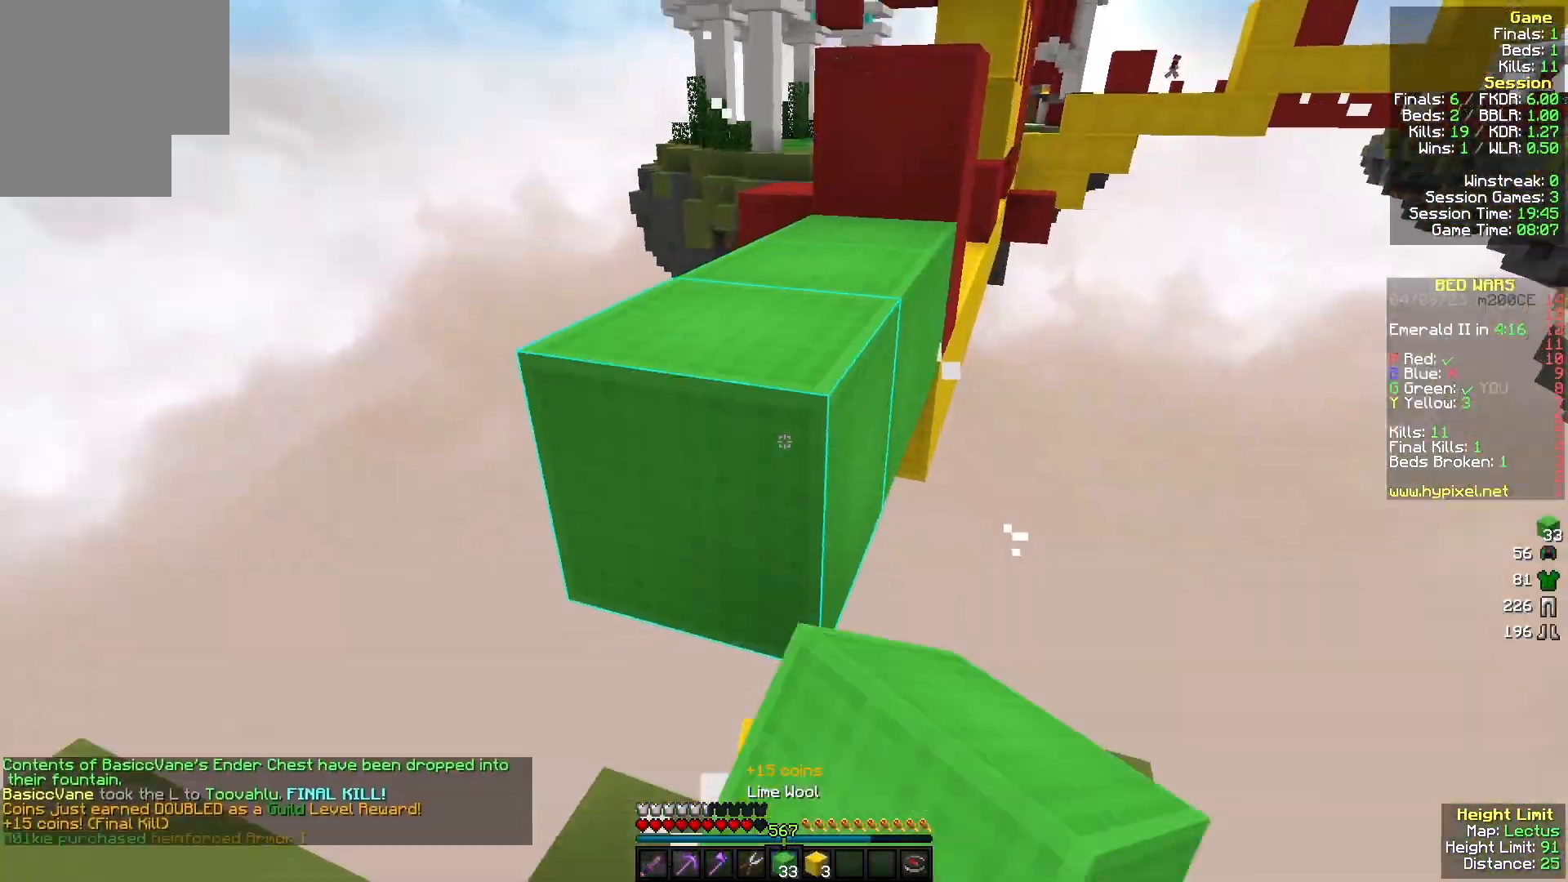
{"keys": ["d", "w"], "mouse": [], "events": [[67, "w", "down"], [267, "a", "down"], [433, "a", "up"], [500, "d", "down"]]}
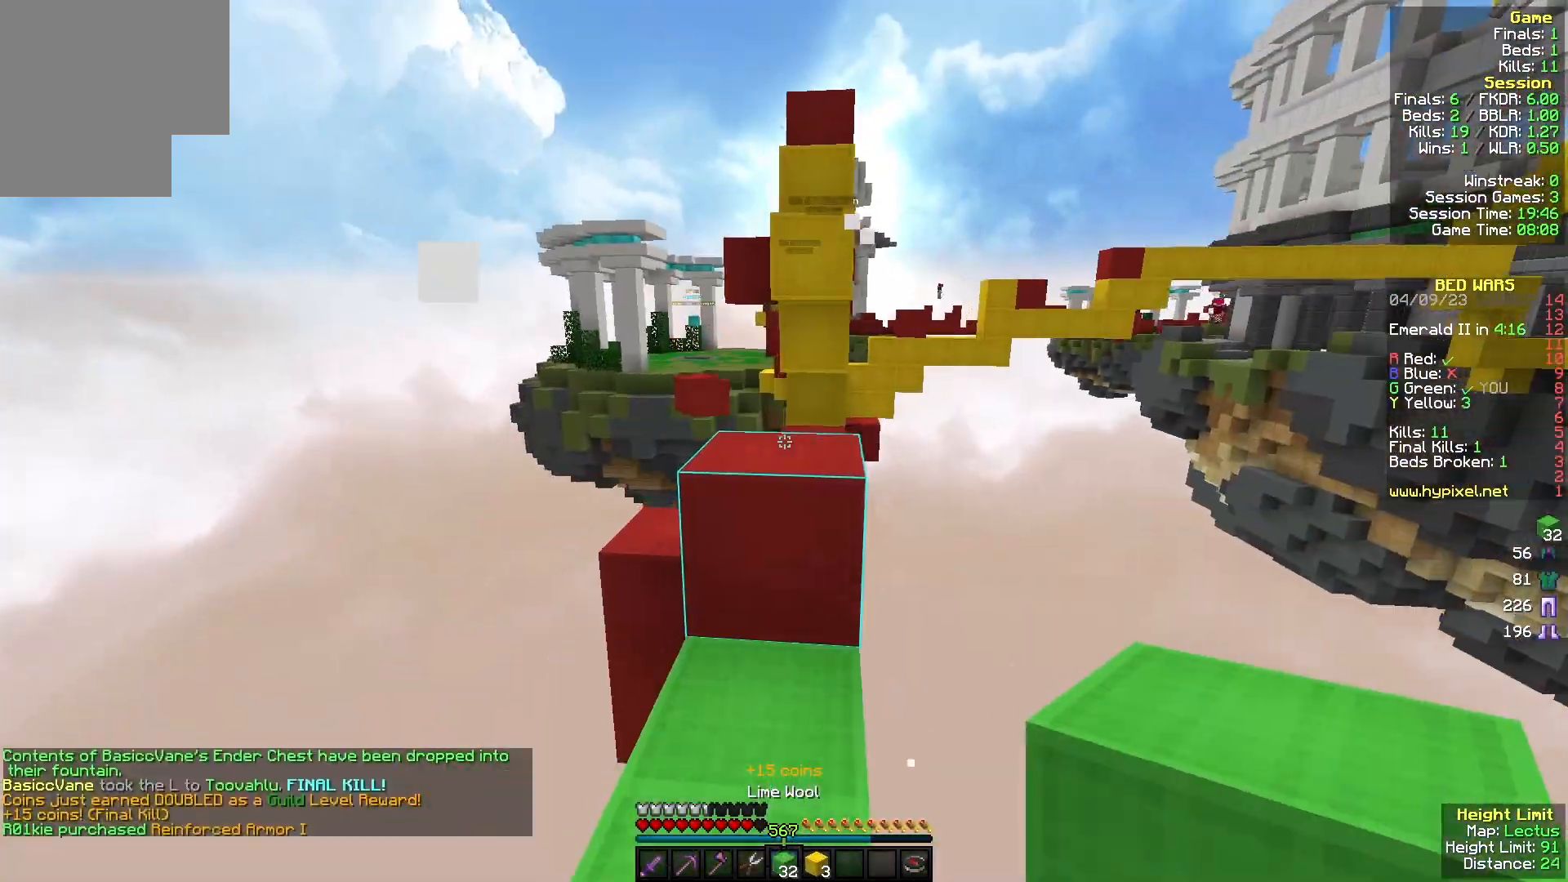
{"keys": ["w"], "mouse": [], "events": [[200, "a", "down"], [233, "d", "up"], [400, "a", "up"]]}
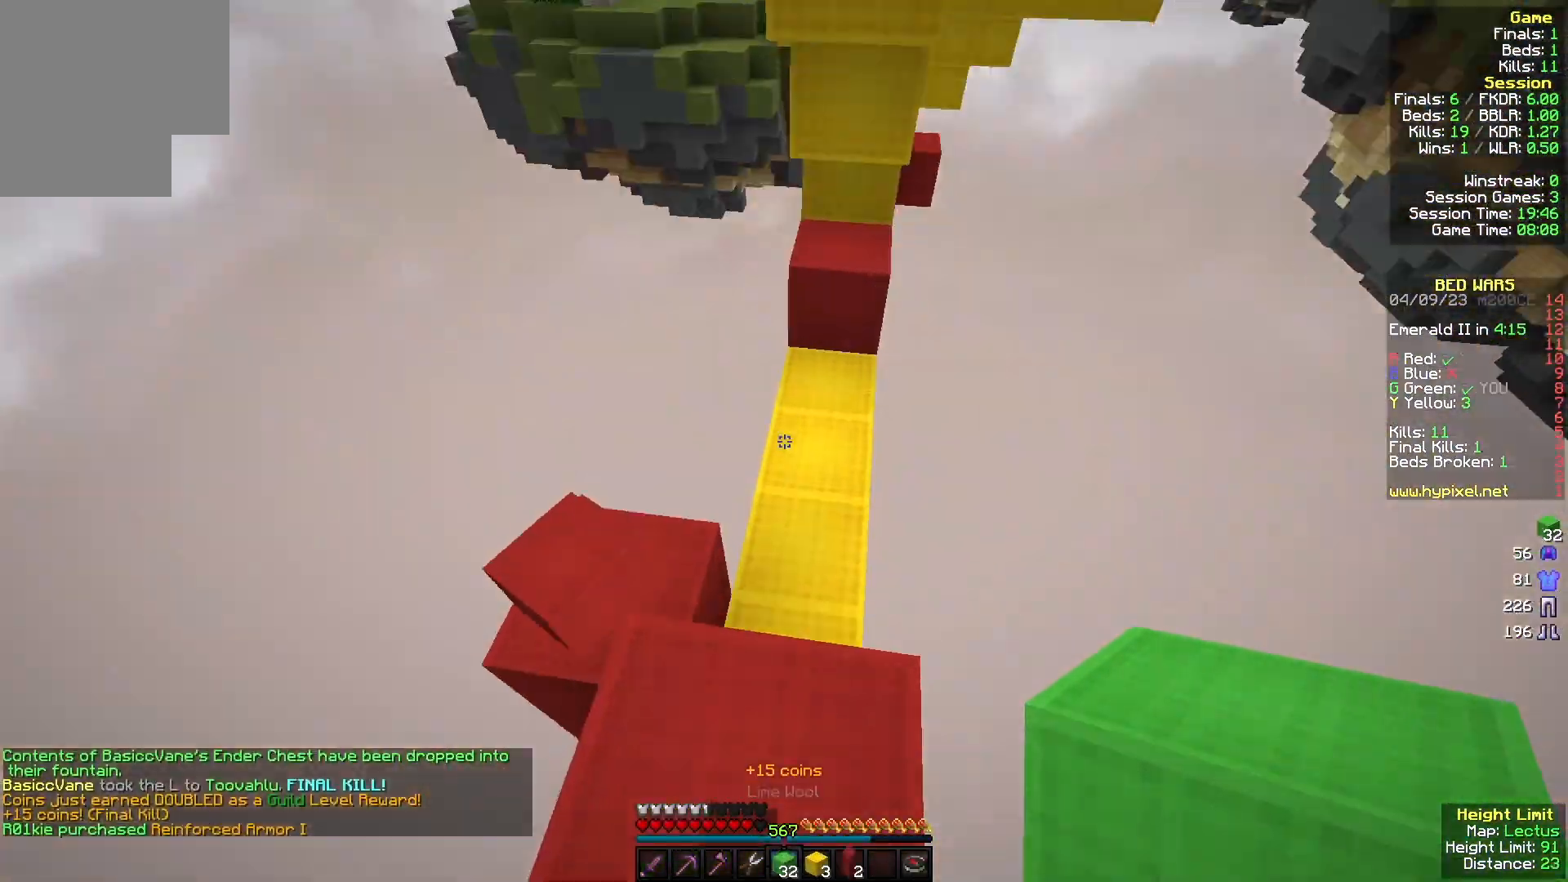
{"keys": ["w"], "mouse": ["right"], "events": [[100, "mouse_right", "down"], [200, "w", "up"], [367, "w", "down"], [400, "mouse_right", "up"], [467, "mouse_right", "down"]]}
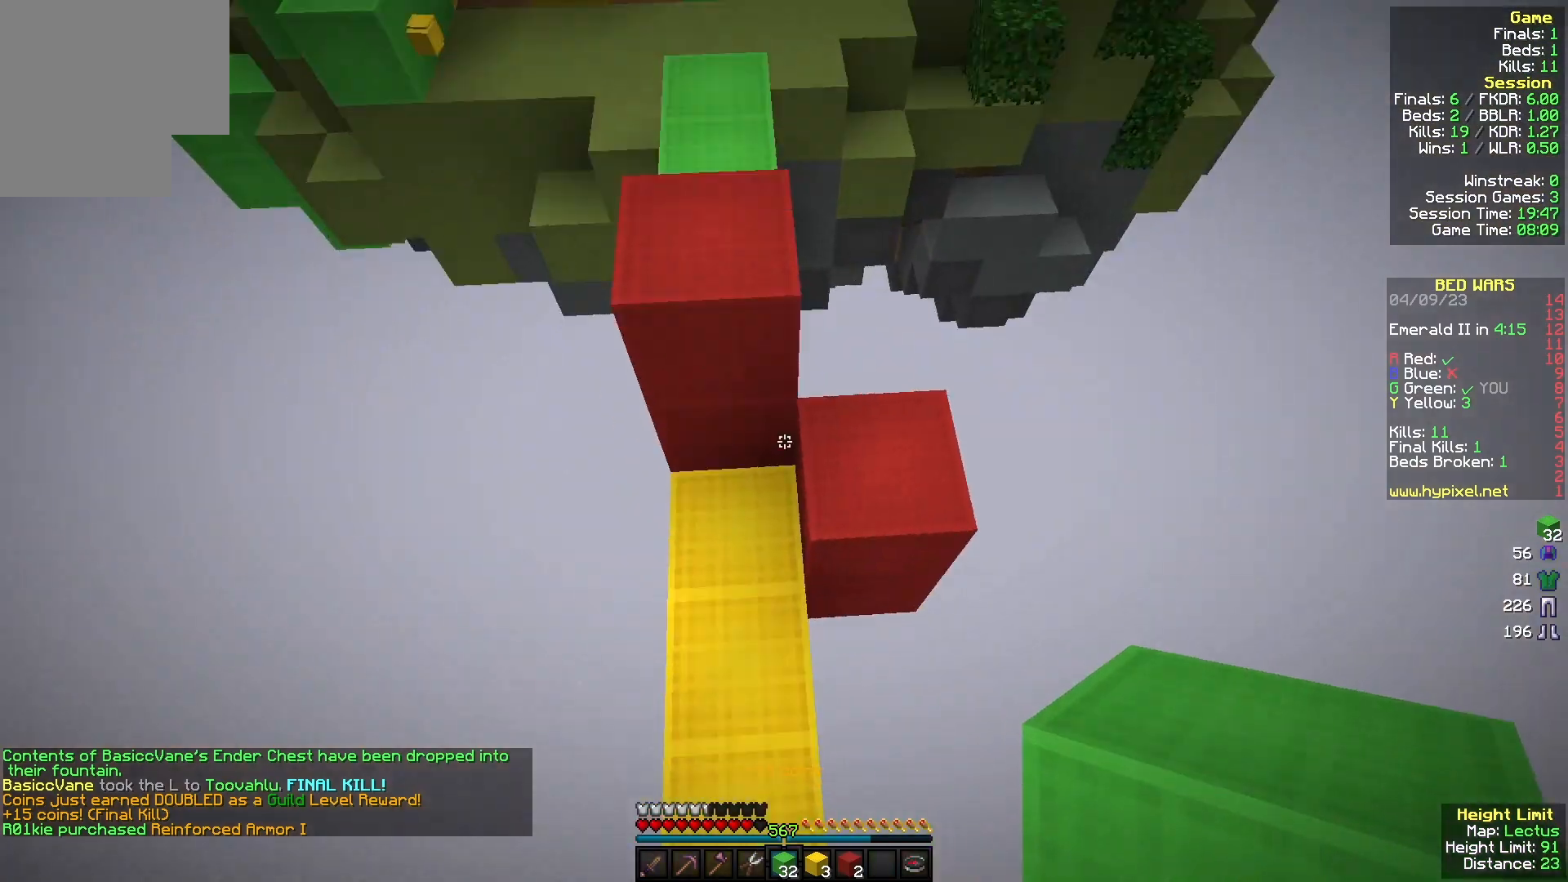
{"keys": [], "mouse": [], "events": [[67, "mouse_right", "up"], [167, "mouse_right", "down"], [233, "w", "up"], [367, "mouse_right", "up"]]}
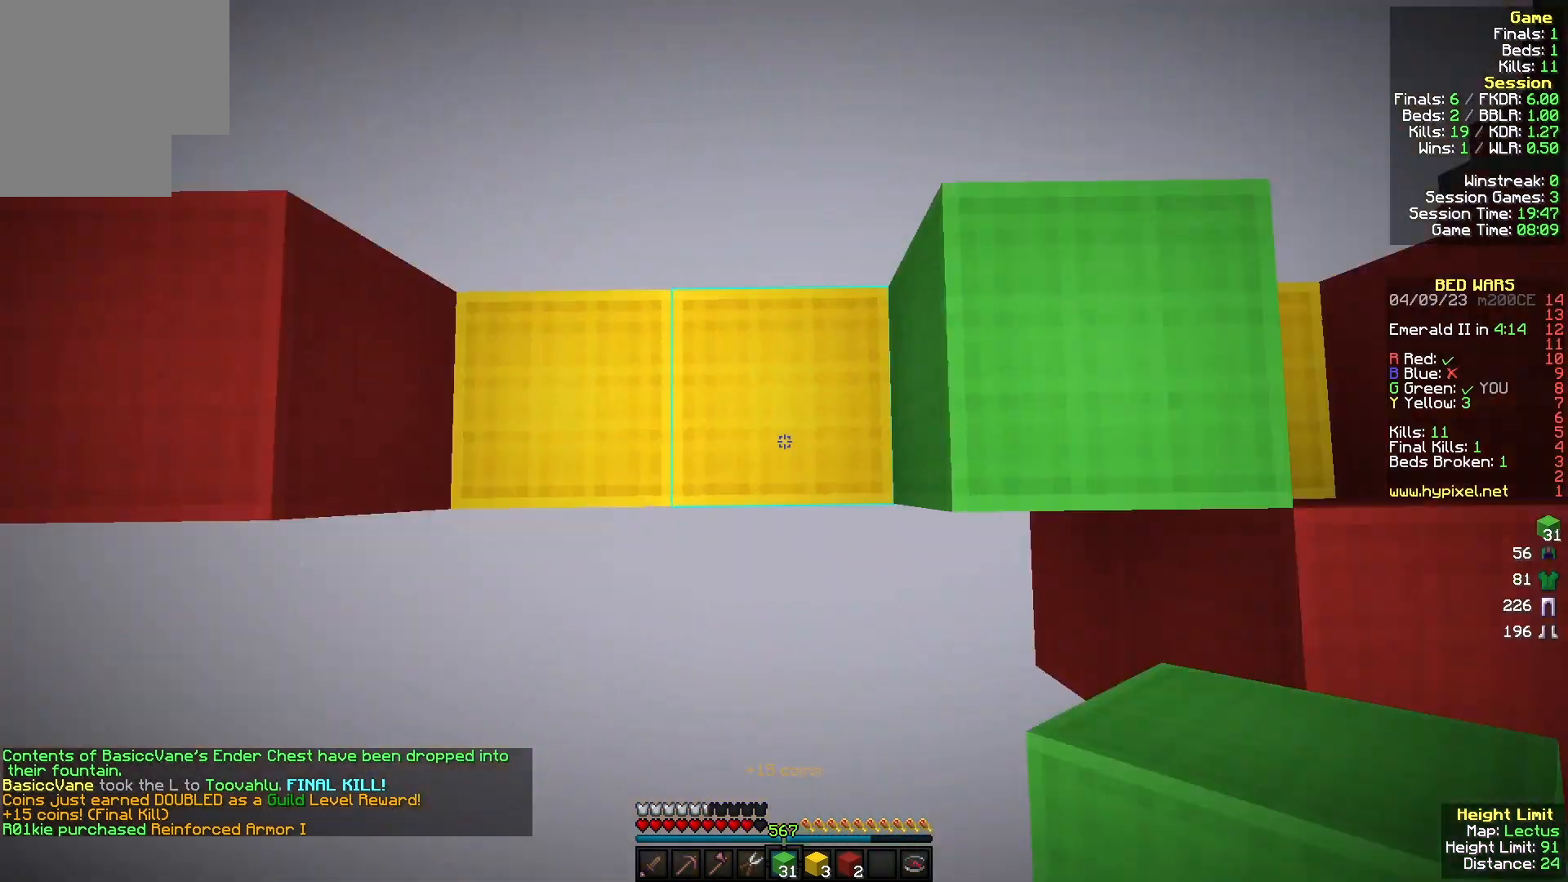
{"keys": [], "mouse": ["right"], "events": [[33, "mouse_right", "down"], [167, "mouse_right", "up"], [467, "mouse_right", "down"]]}
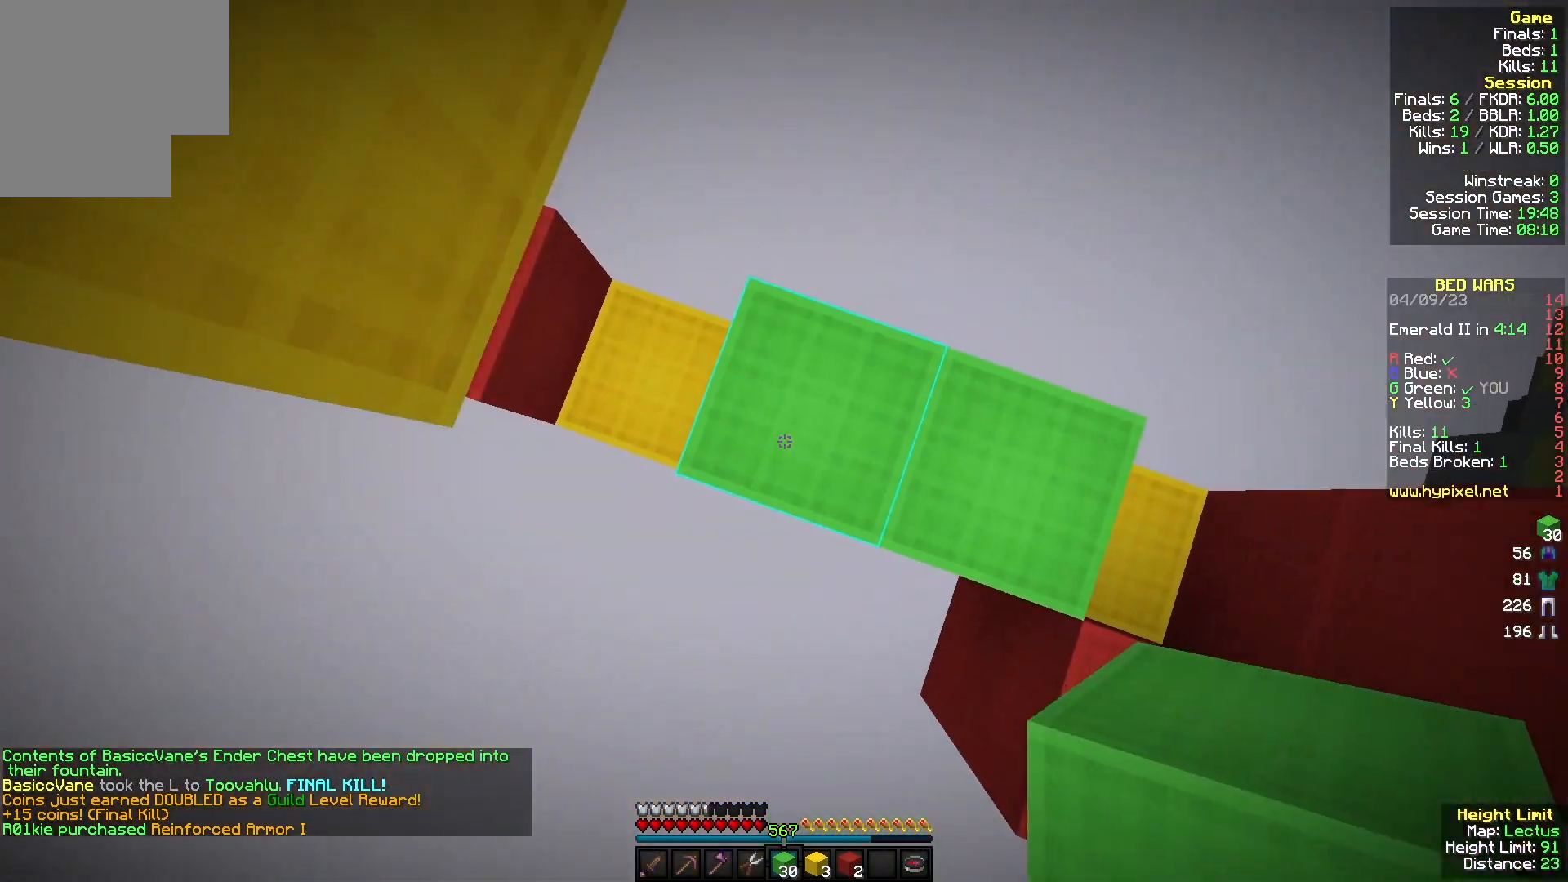
{"keys": ["w"], "mouse": [], "events": [[100, "mouse_right", "up"], [233, "d", "down"], [333, "mouse_right", "down"], [367, "d", "up"], [433, "mouse_right", "up"], [467, "w", "down"]]}
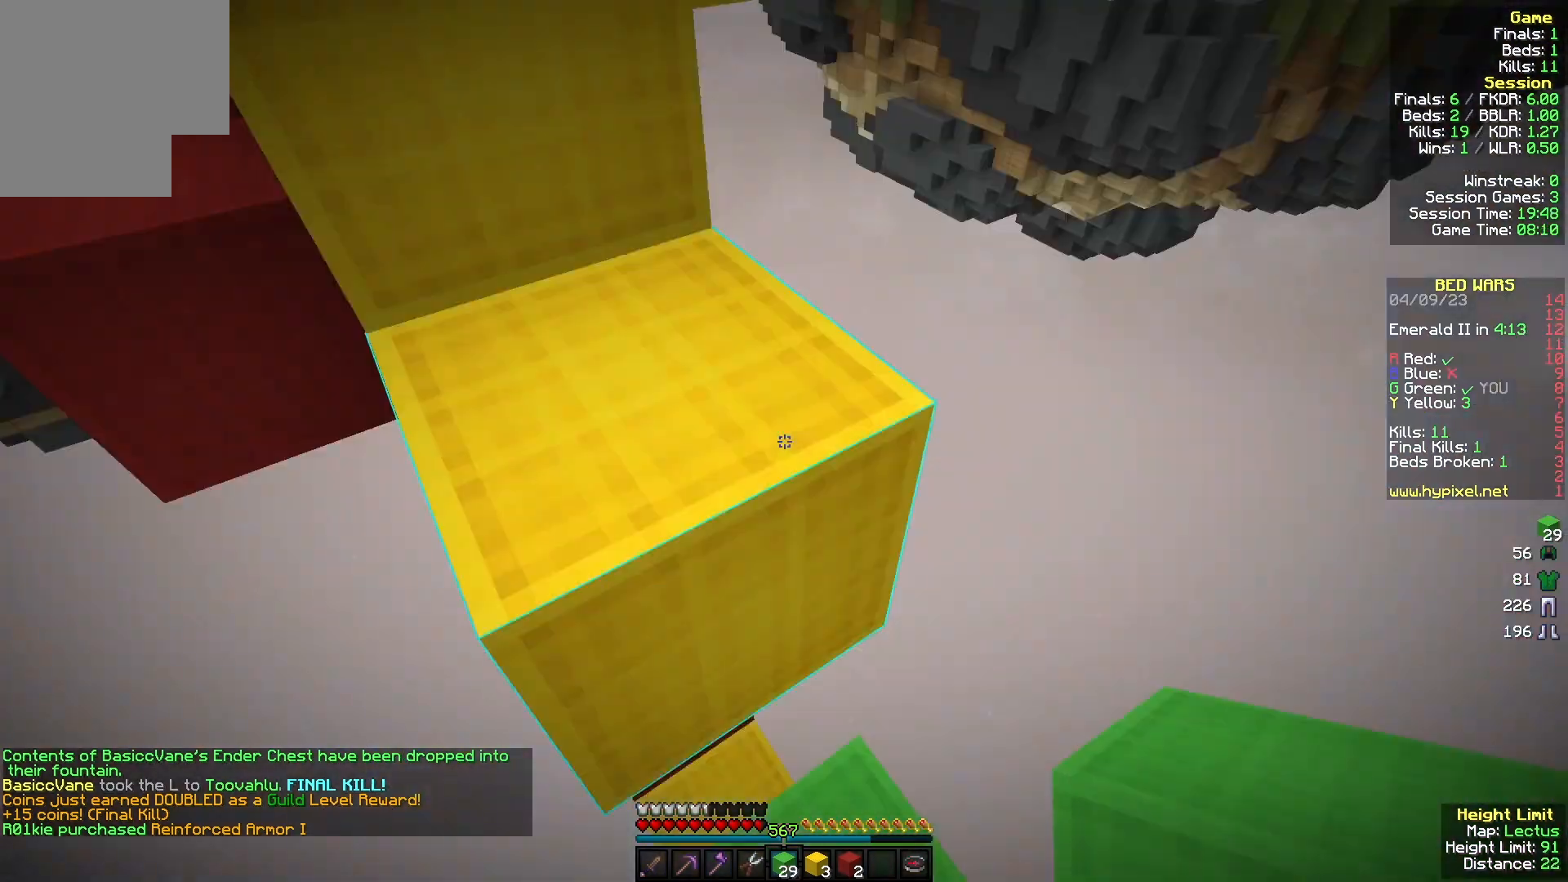
{"keys": ["a", "w"], "mouse": ["right"], "events": [[433, "a", "down"], [467, "mouse_right", "down"]]}
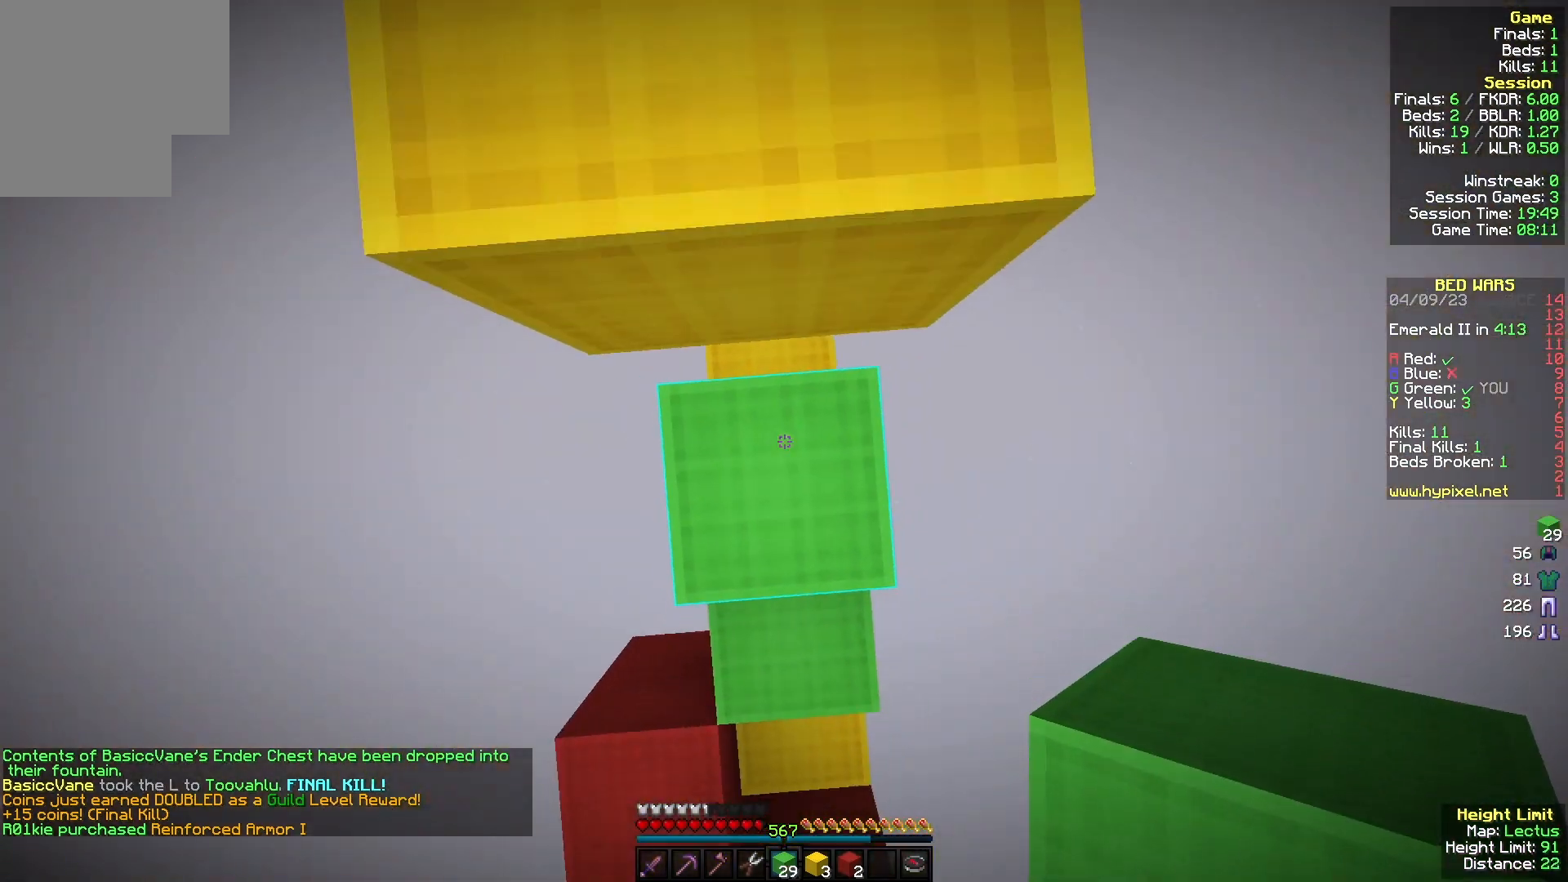
{"keys": ["w"], "mouse": [], "events": [[67, "a", "up"], [133, "mouse_right", "up"]]}
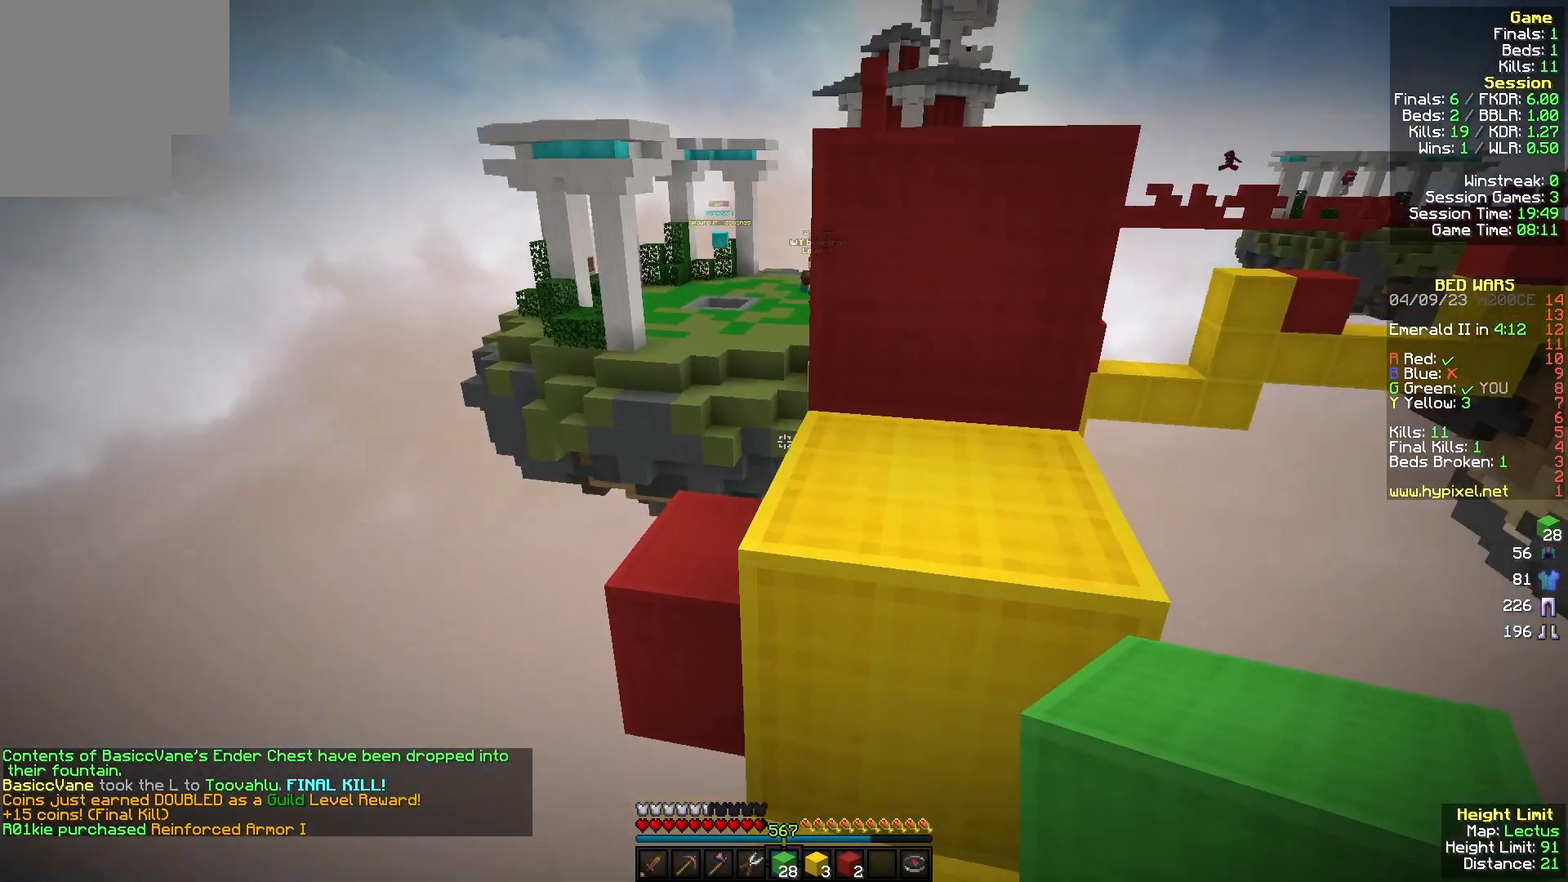
{"keys": [], "mouse": [], "events": [[233, "d", "down"], [367, "d", "up"], [367, "w", "up"]]}